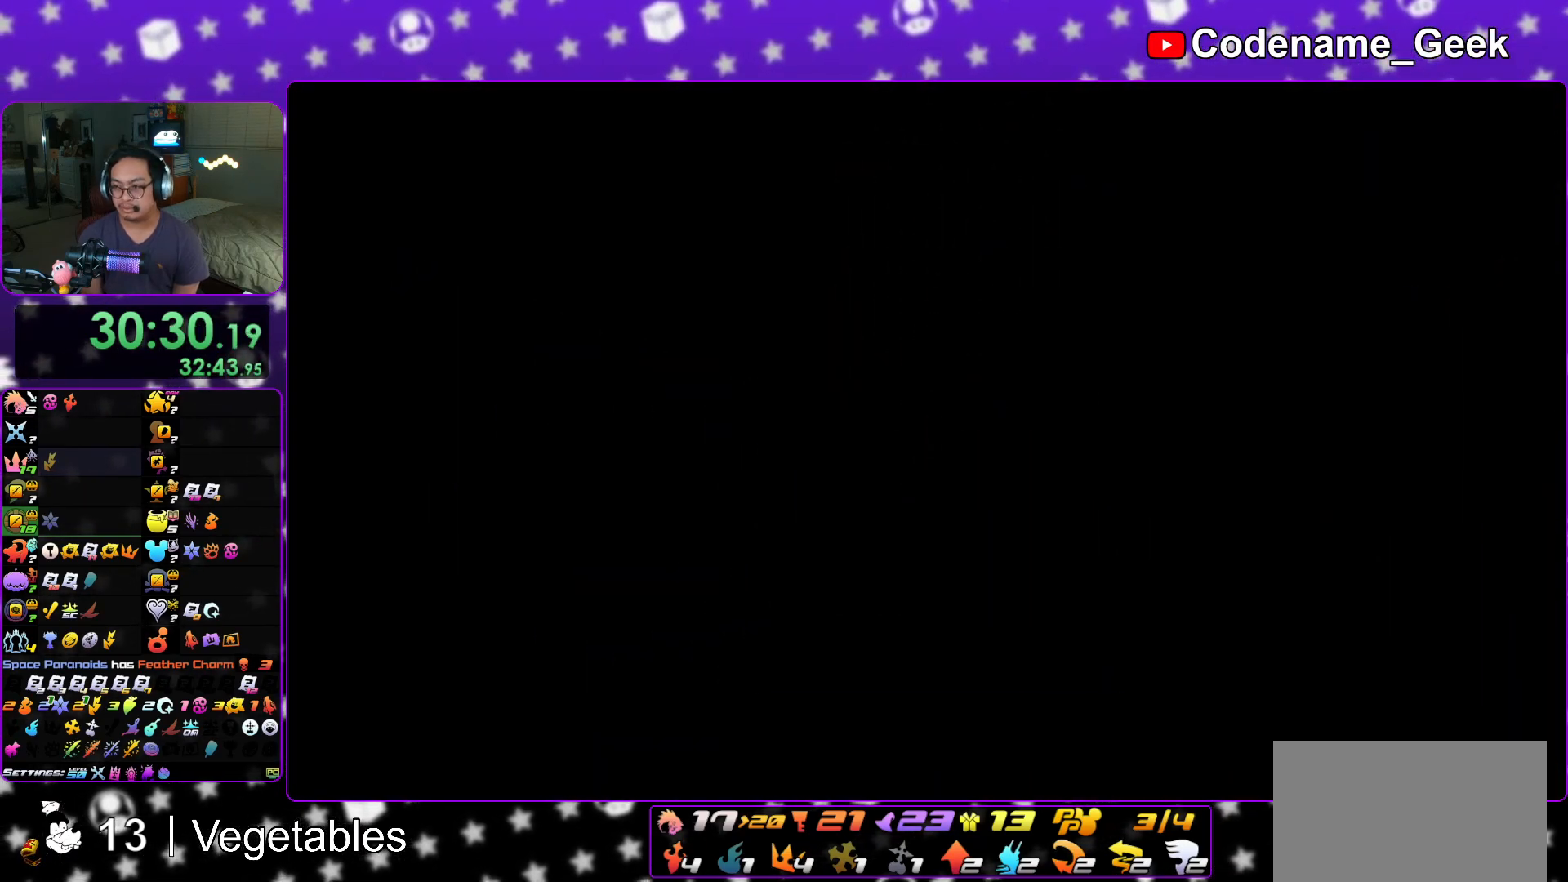
Gameplay with a controller (Nintendo layout); each line is a JSON object with the inputs held at the frame after it. "events" lists button and stick changes between this image and that frame as [ms after this image, input, new state], when the widget could be followed in between. Not read: L3 R3.
{"buttons": [], "left_stick": "up", "right_stick": "center", "events": [[100, "A", "up"], [117, "B", "down"], [134, "A", "down"], [151, "B", "up"], [217, "B", "down"], [234, "A", "up"], [284, "A", "down"], [284, "B", "up"], [384, "A", "up"], [384, "B", "down"], [417, "A", "down"], [434, "B", "up"], [501, "A", "up"]]}
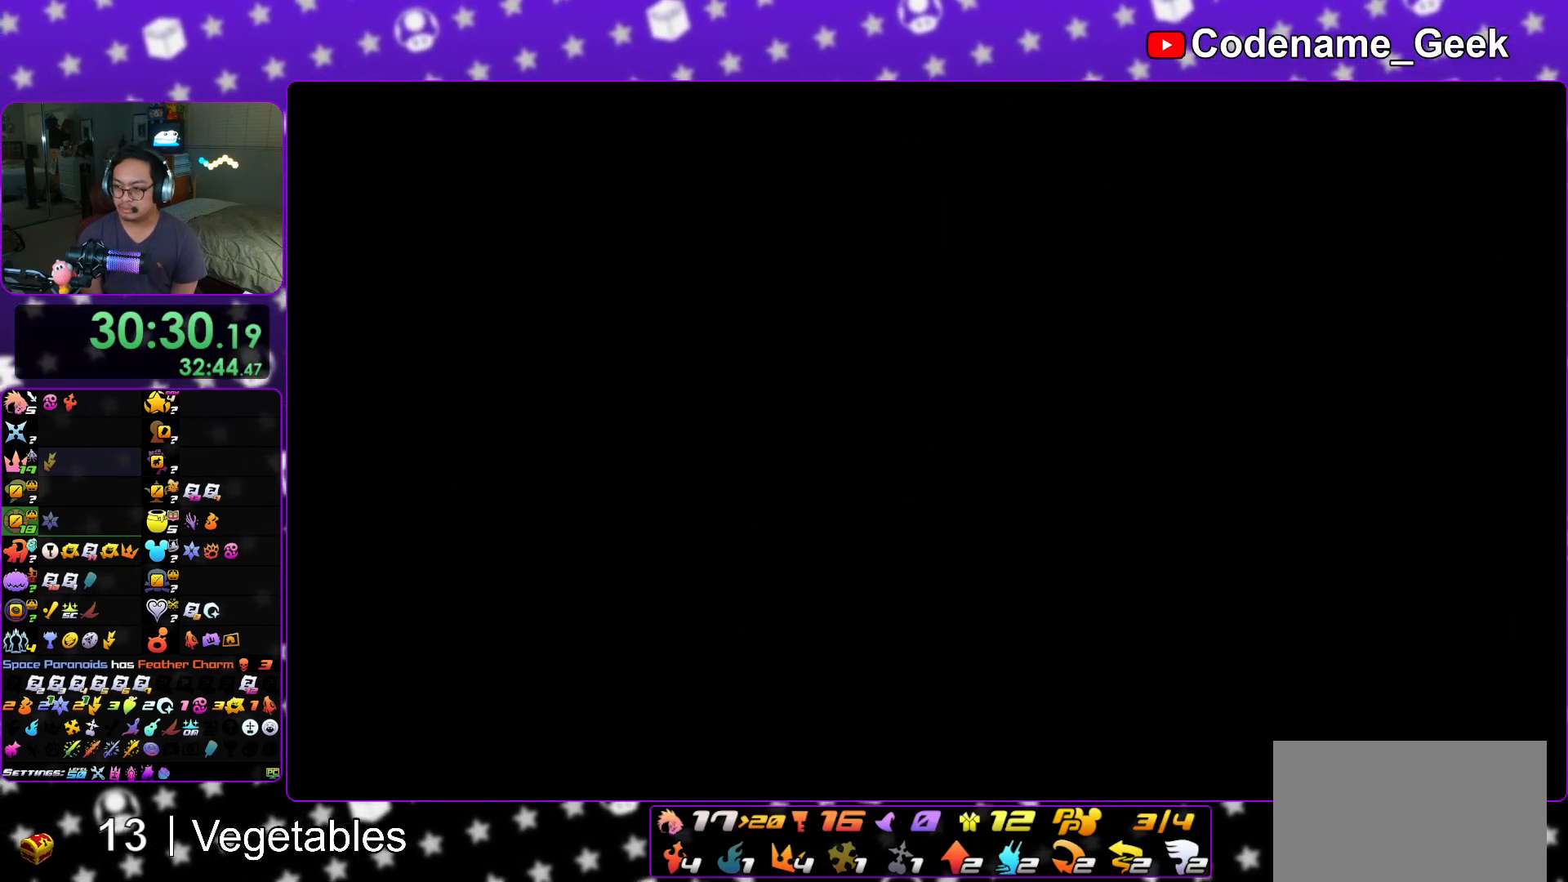
{"buttons": ["B"], "left_stick": "down", "right_stick": "center", "events": [[17, "B", "down"], [50, "left_stick", "center"], [67, "B", "up"], [83, "A", "down"], [150, "A", "up"], [167, "B", "down"], [200, "B", "up"], [217, "A", "down"], [283, "A", "up"], [300, "B", "down"], [350, "B", "up"], [350, "left_stick", "down"], [367, "A", "down"], [450, "A", "up"], [467, "B", "down"]]}
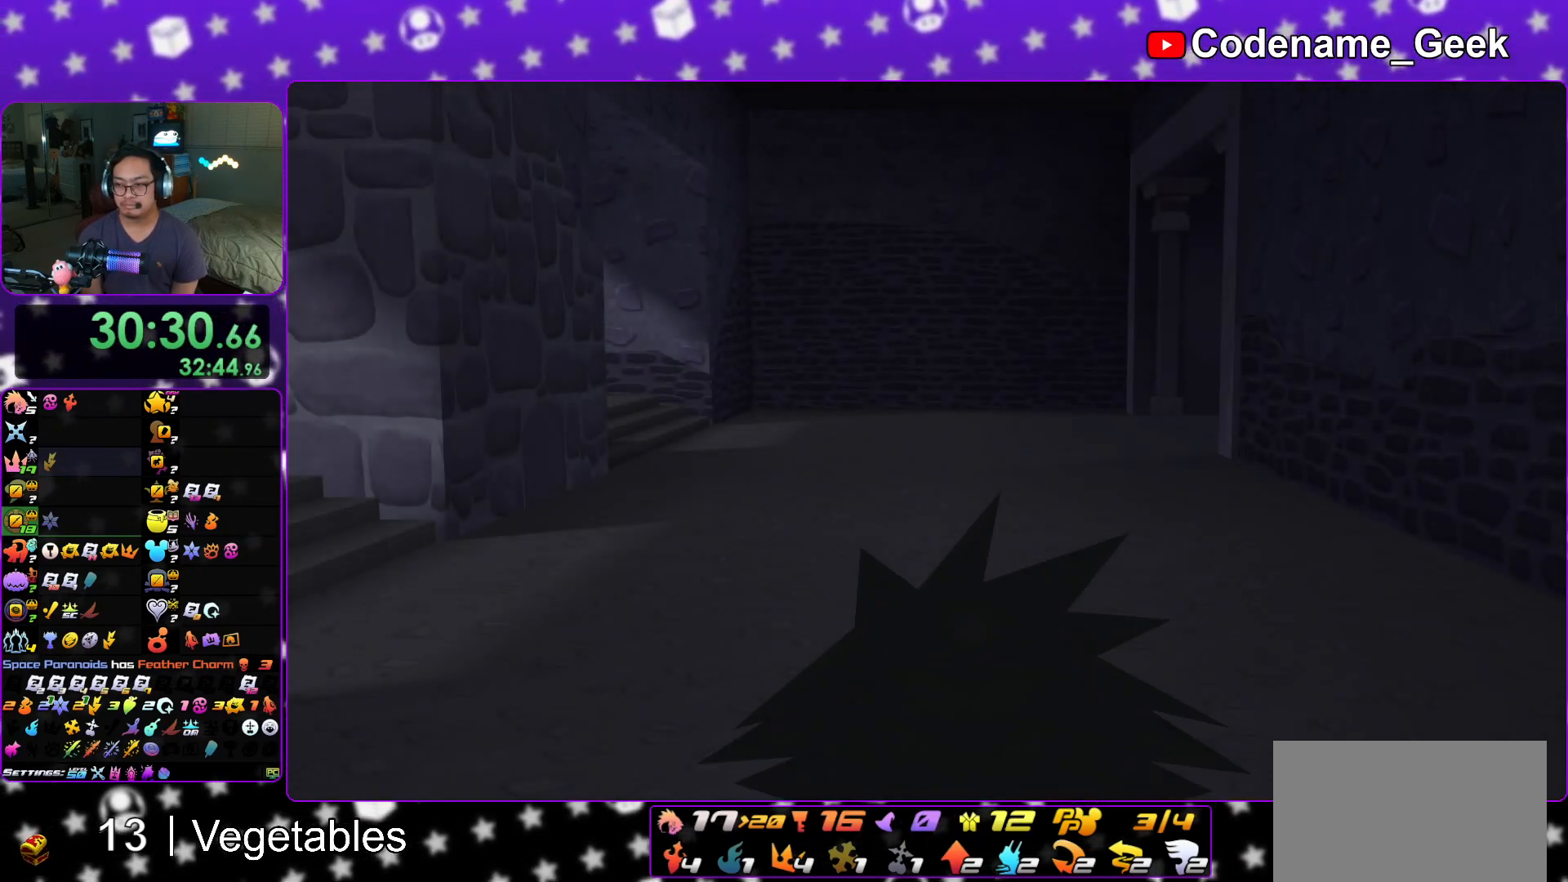
{"buttons": [], "left_stick": "down", "right_stick": "center", "events": [[17, "A", "down"], [17, "B", "up"], [117, "A", "up"], [367, "START", "down"], [484, "START", "up"]]}
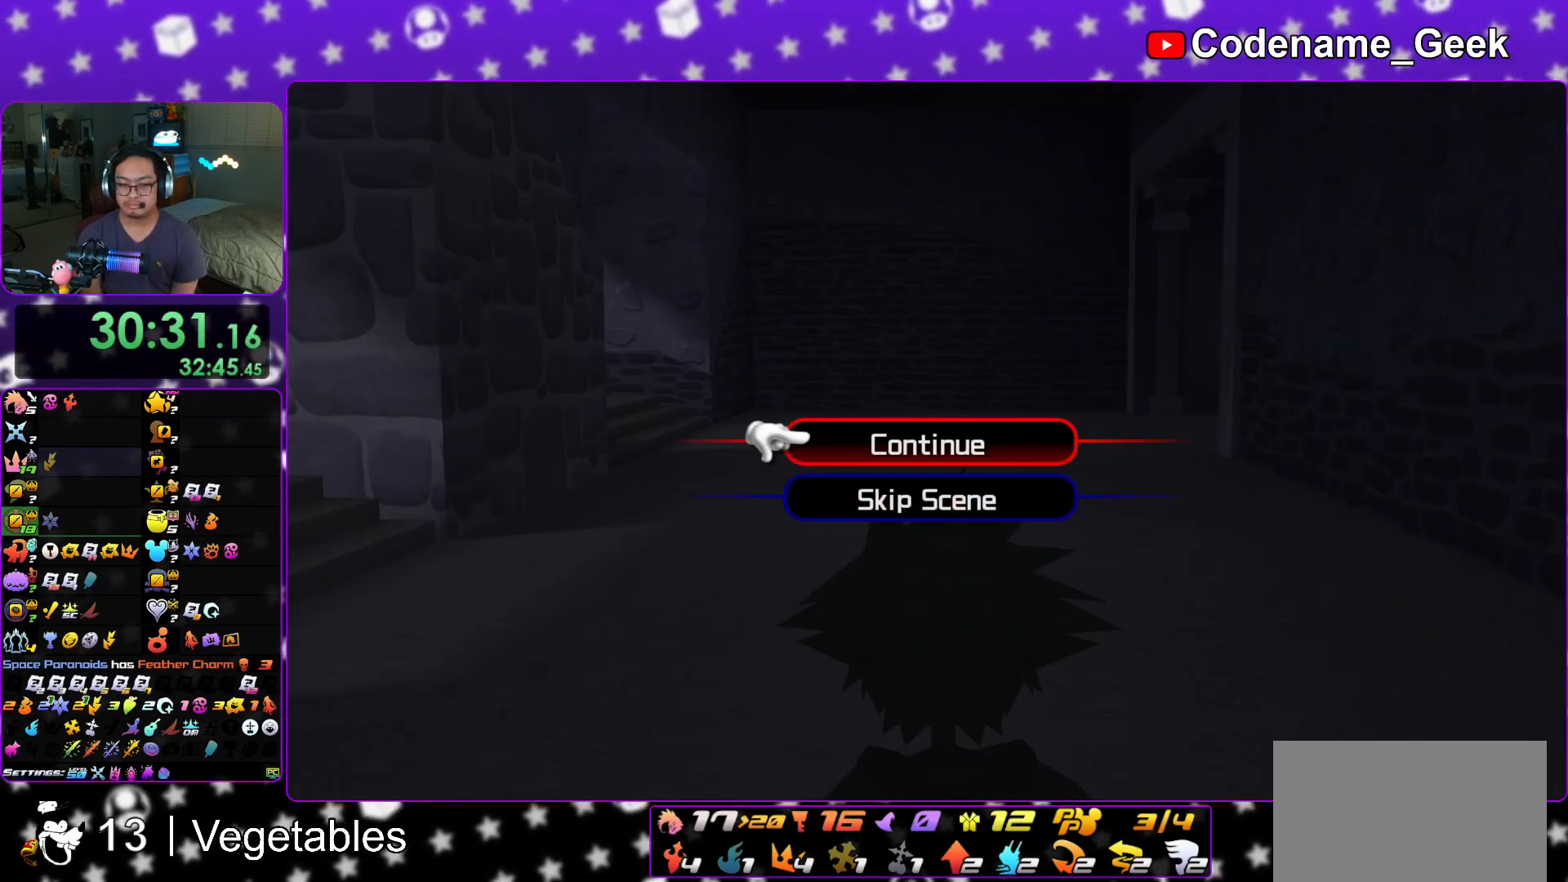
{"buttons": [], "left_stick": "up", "right_stick": "center", "events": [[100, "A", "down"], [167, "A", "up"], [233, "left_stick", "center"], [250, "A", "down"], [367, "A", "up"], [384, "left_stick", "up"]]}
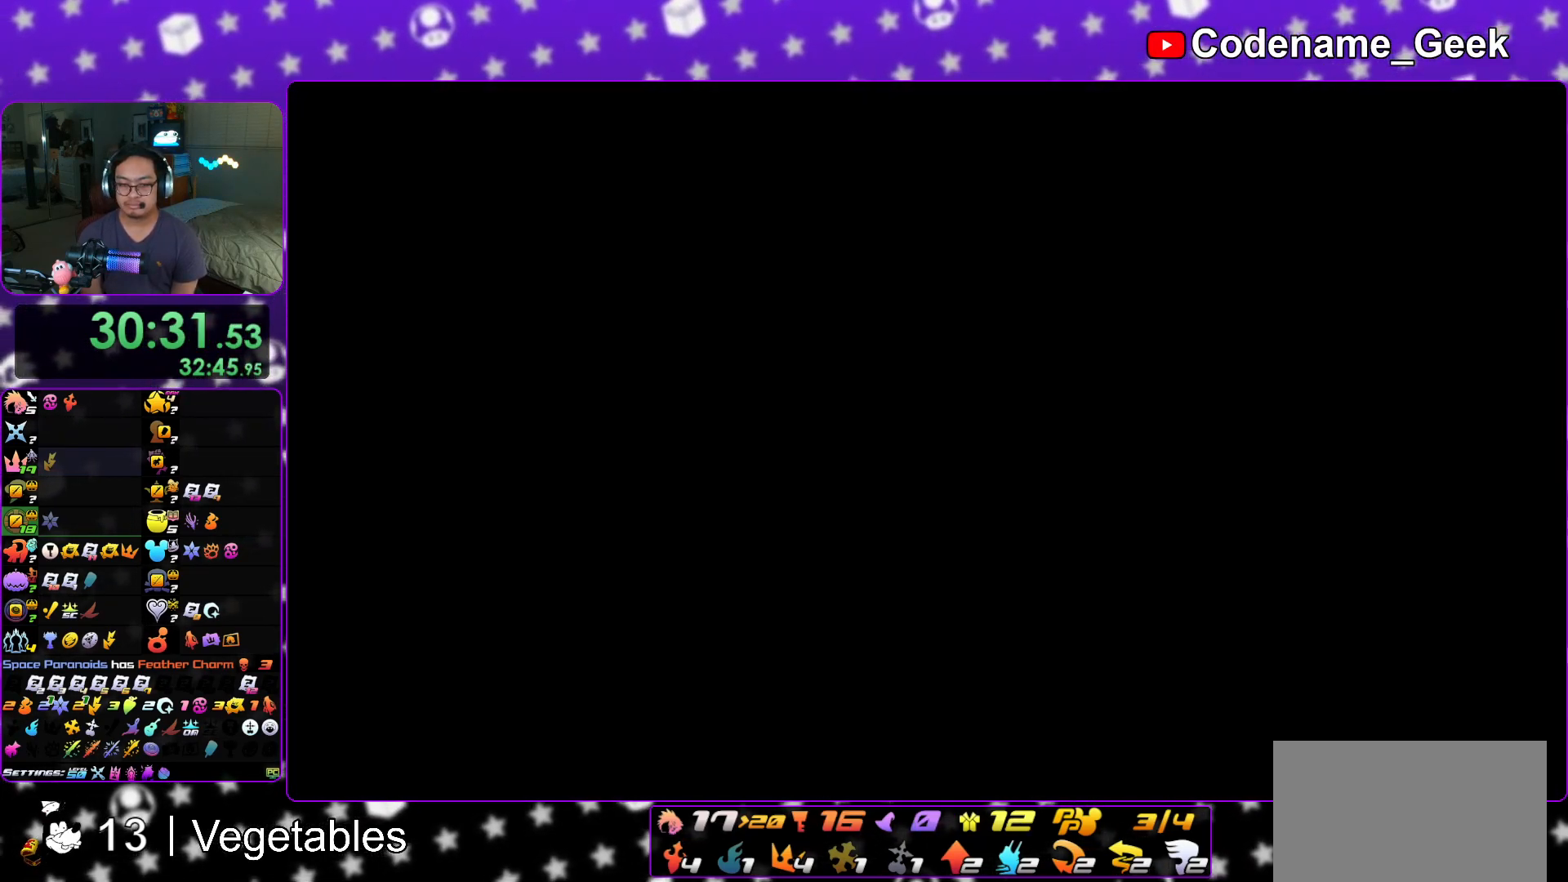
{"buttons": ["B"], "left_stick": "up", "right_stick": "center", "events": [[501, "B", "down"]]}
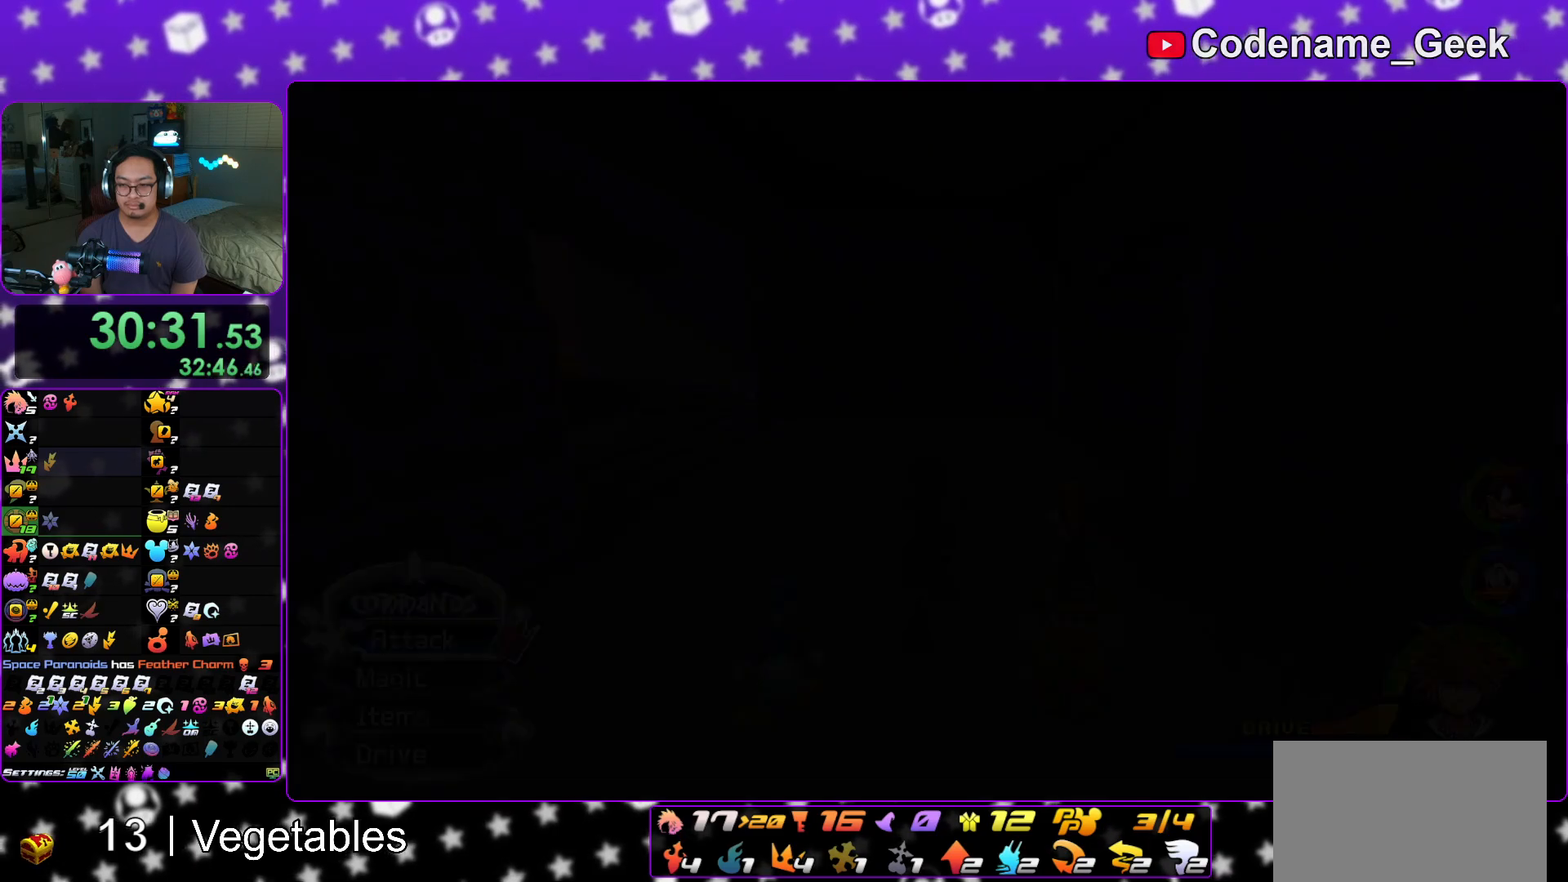
{"buttons": ["Y"], "left_stick": "up-right", "right_stick": "center", "events": [[117, "B", "up"], [167, "B", "down"], [267, "B", "up"], [384, "left_stick", "up-right"], [500, "Y", "down"]]}
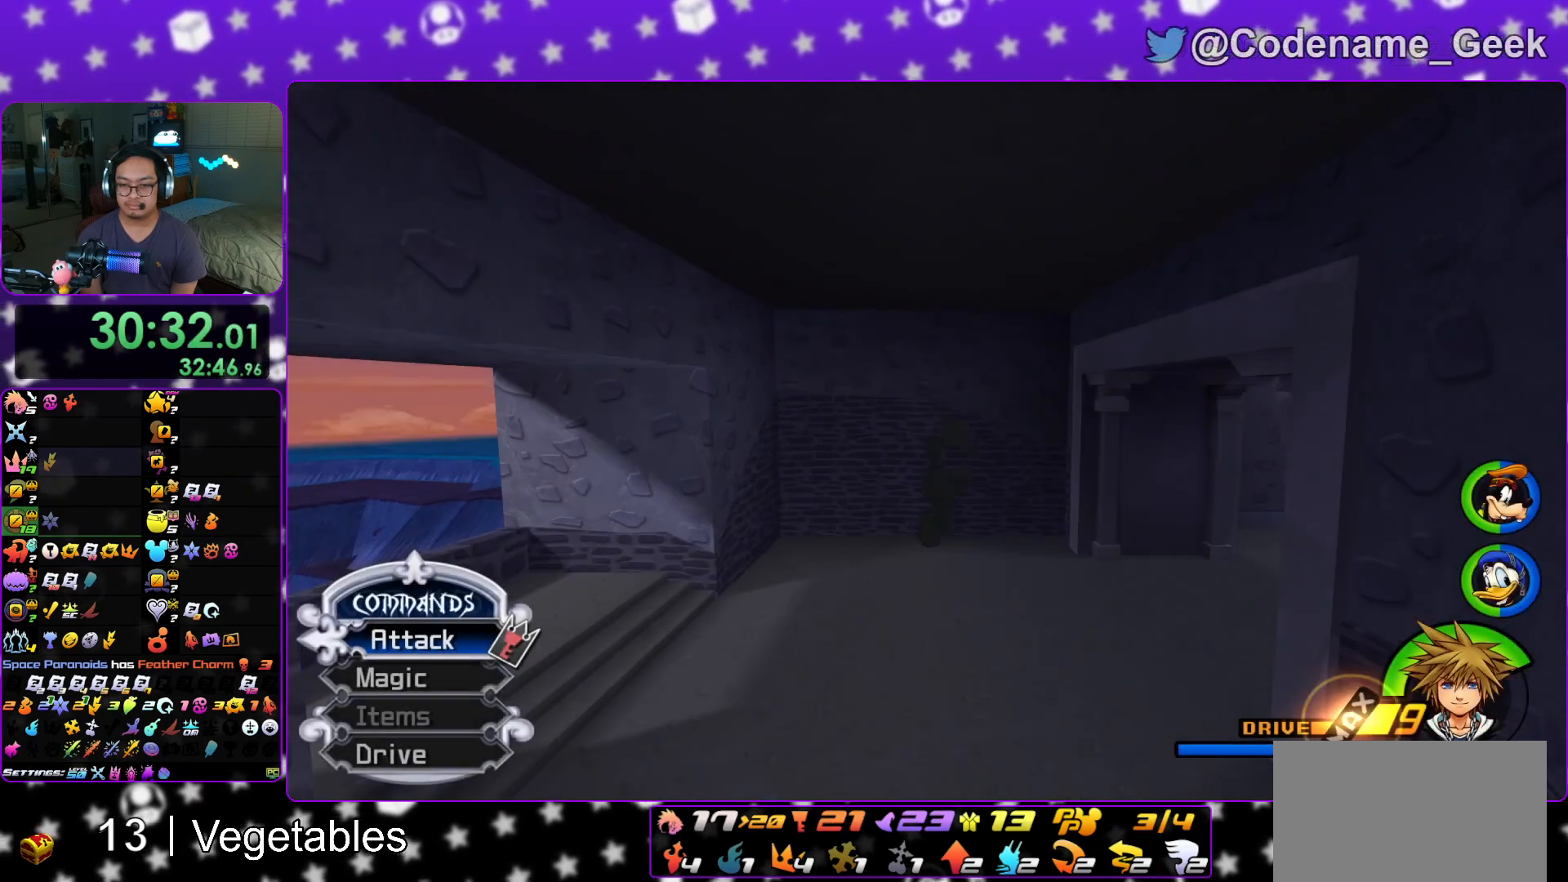
{"buttons": ["Y"], "left_stick": "up-right", "right_stick": "right", "events": [[67, "right_stick", "right"]]}
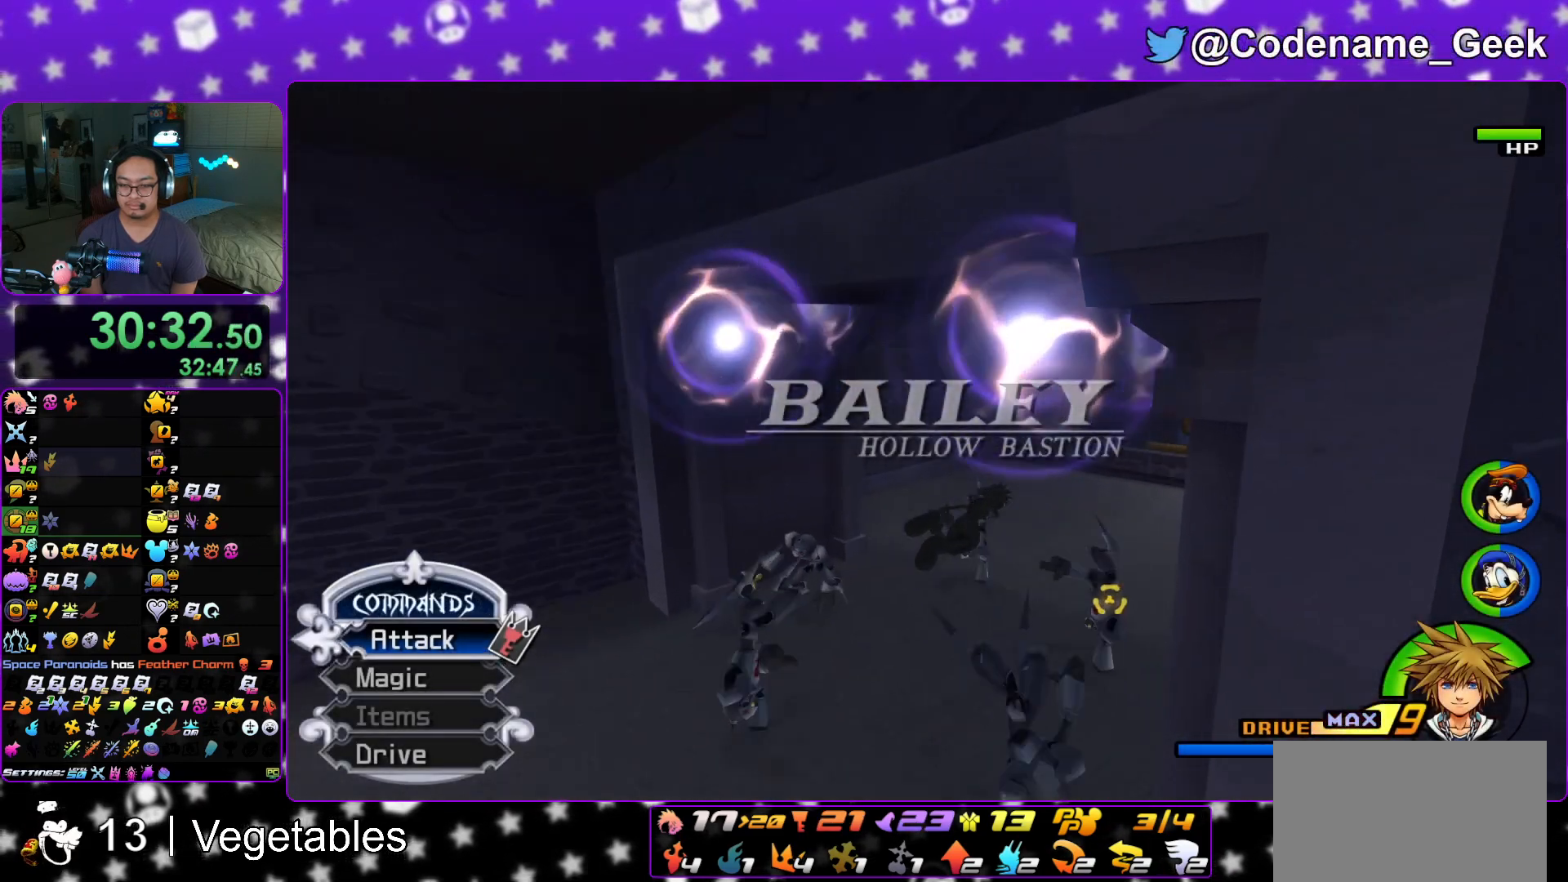
{"buttons": ["Y"], "left_stick": "up", "right_stick": "center", "events": [[50, "right_stick", "center"], [133, "left_stick", "up"]]}
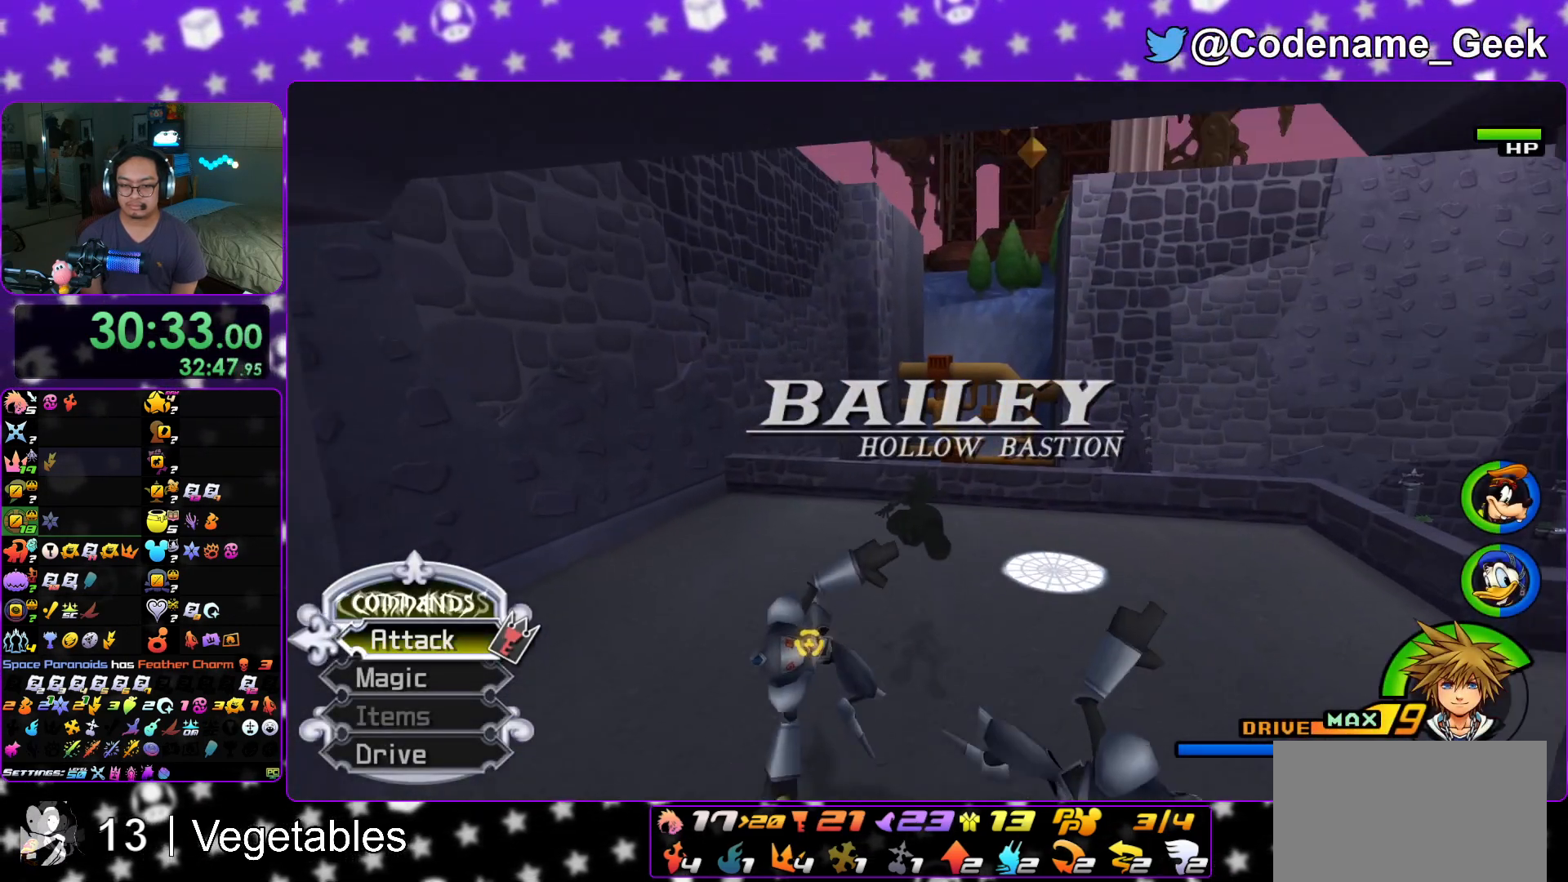
{"buttons": ["Y"], "left_stick": "up", "right_stick": "center", "events": []}
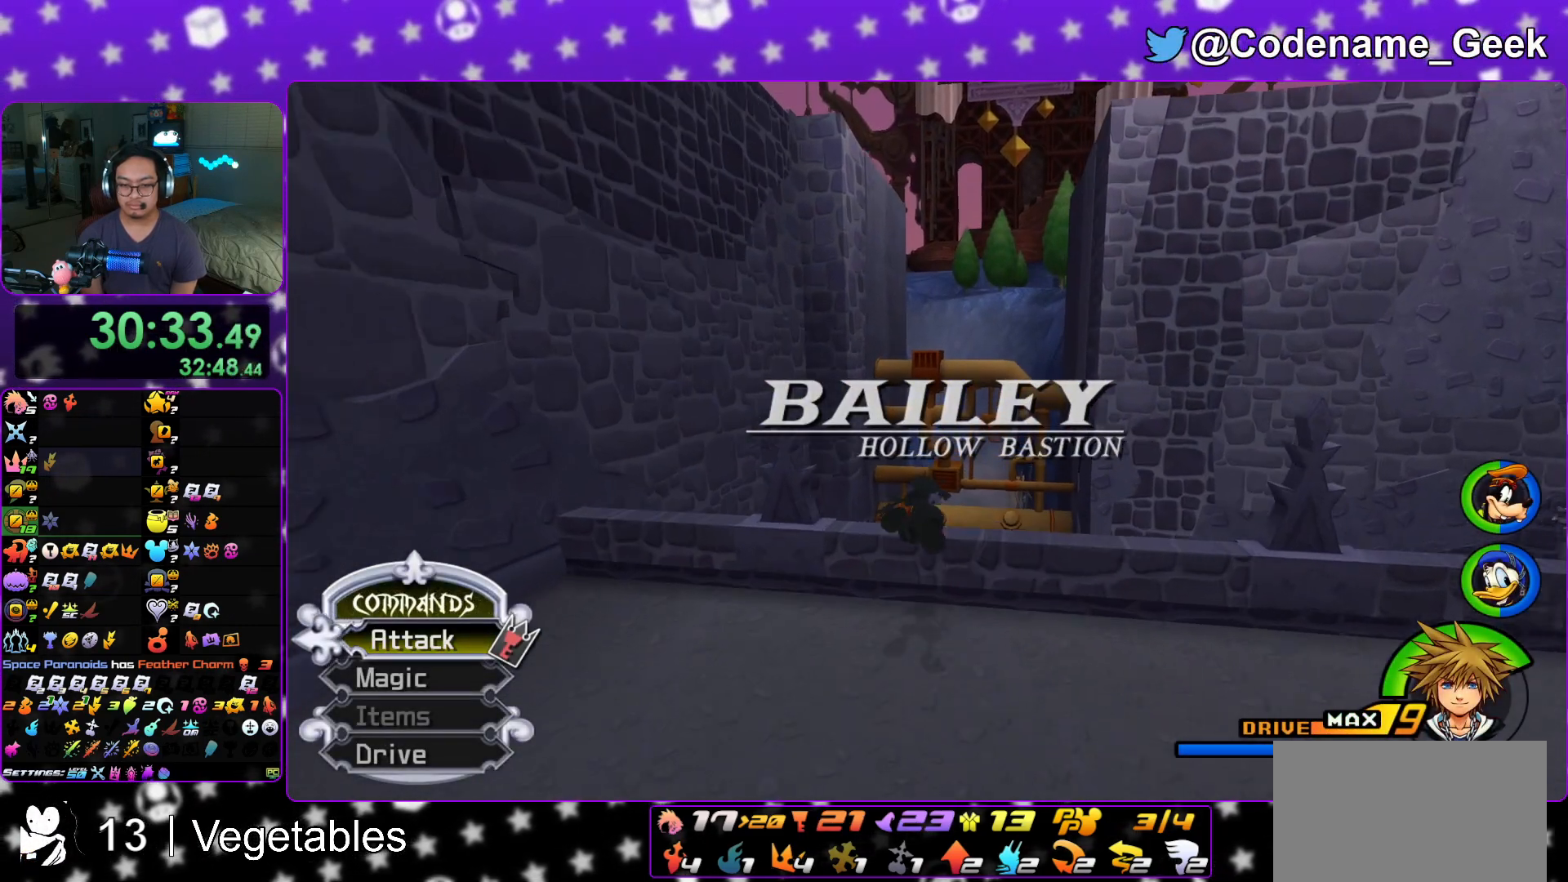
{"buttons": ["Y"], "left_stick": "up", "right_stick": "center", "events": []}
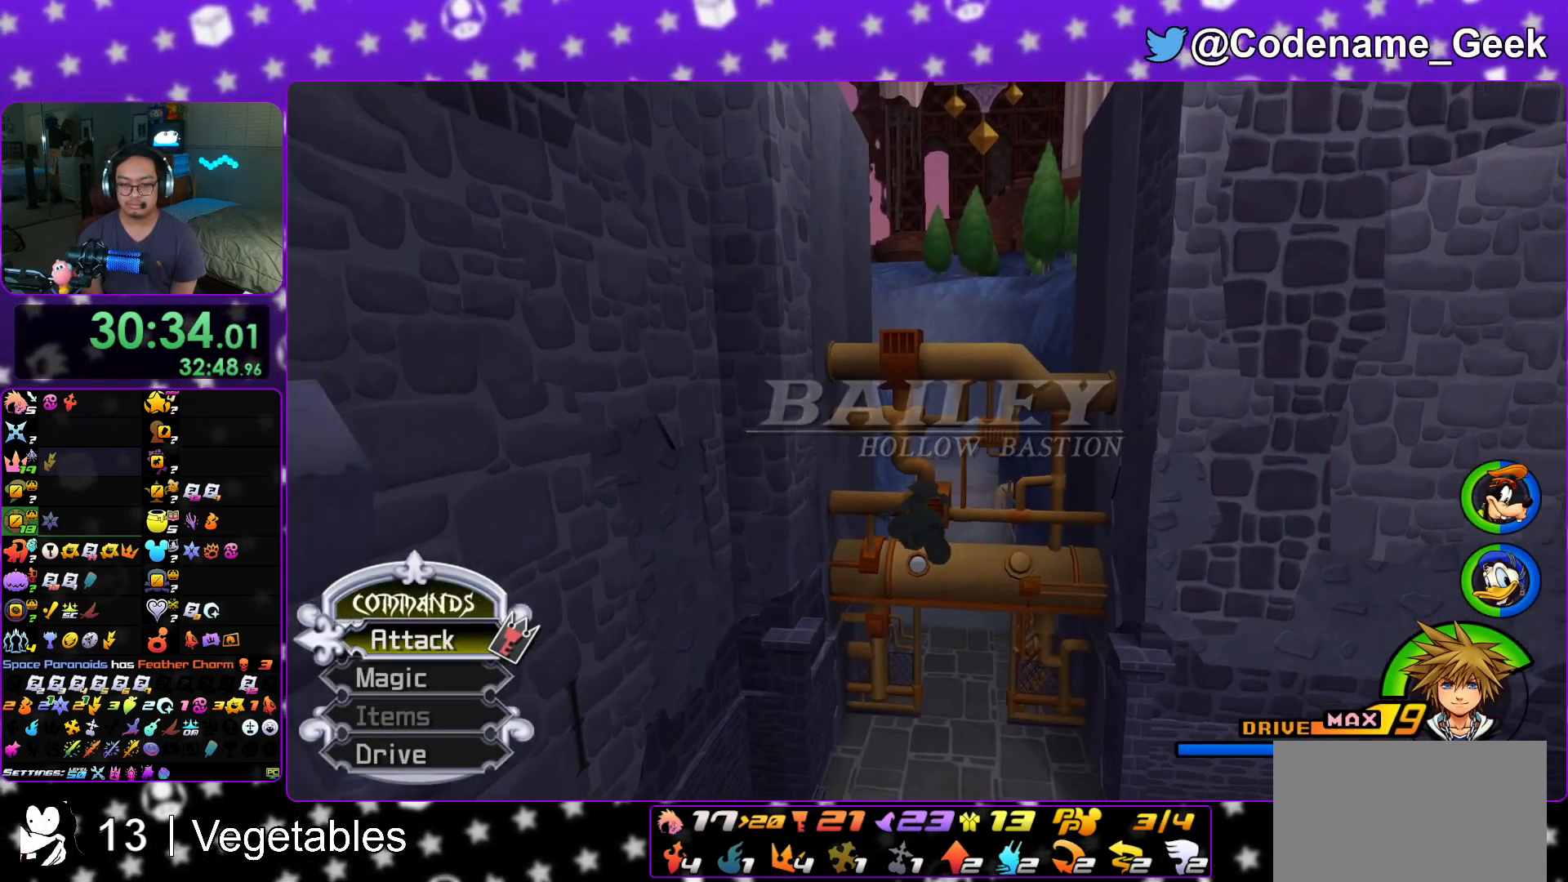
{"buttons": [], "left_stick": "up", "right_stick": "center", "events": [[133, "Y", "up"], [200, "left_stick", "up-right"], [383, "left_stick", "up"]]}
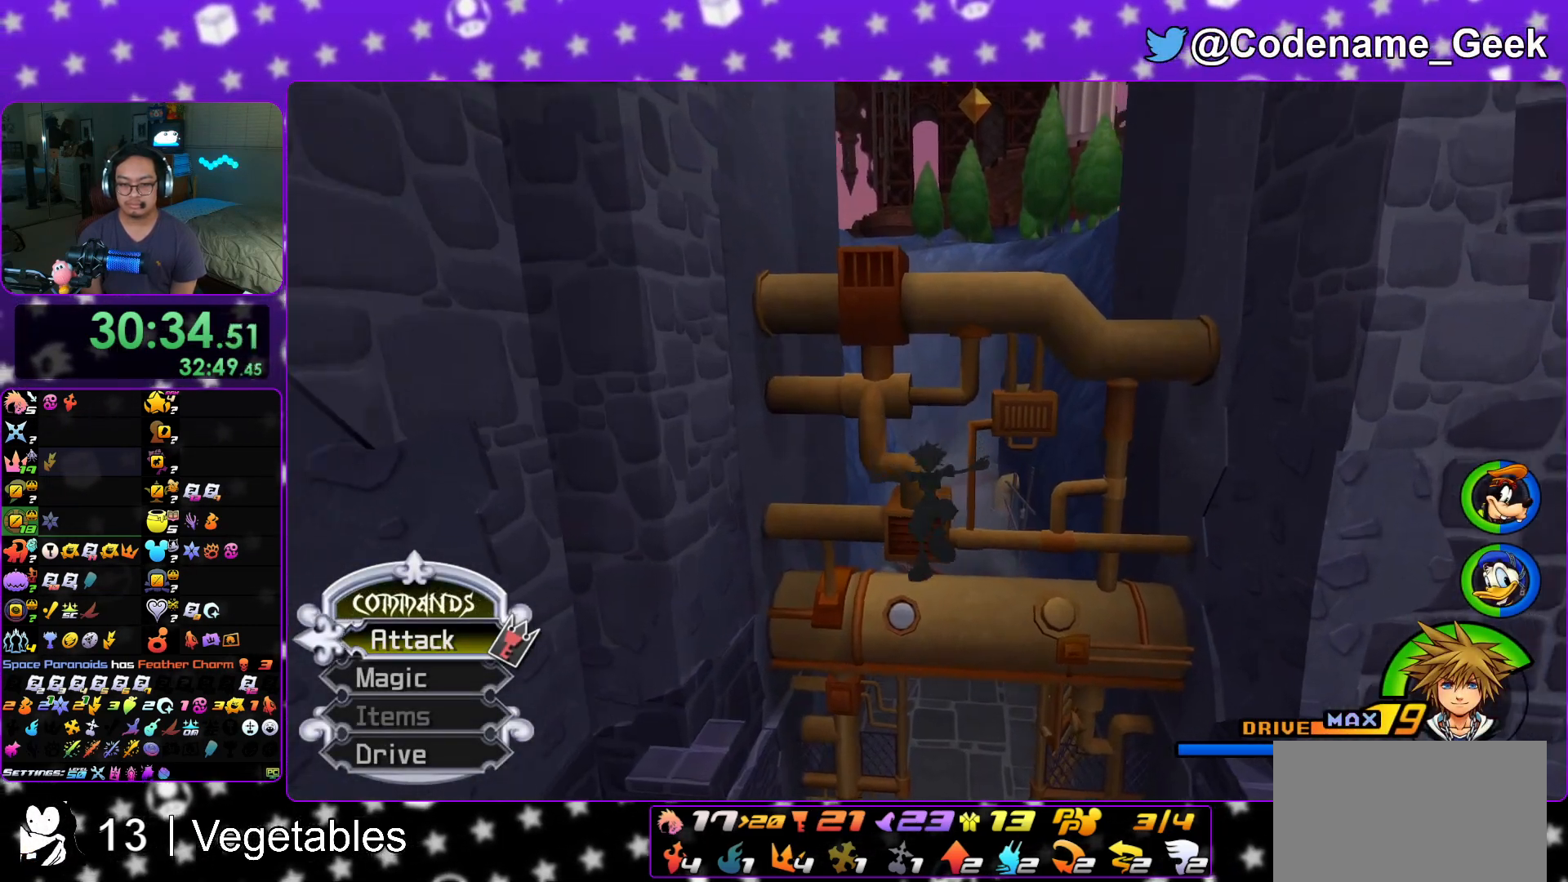
{"buttons": [], "left_stick": "up", "right_stick": "center", "events": []}
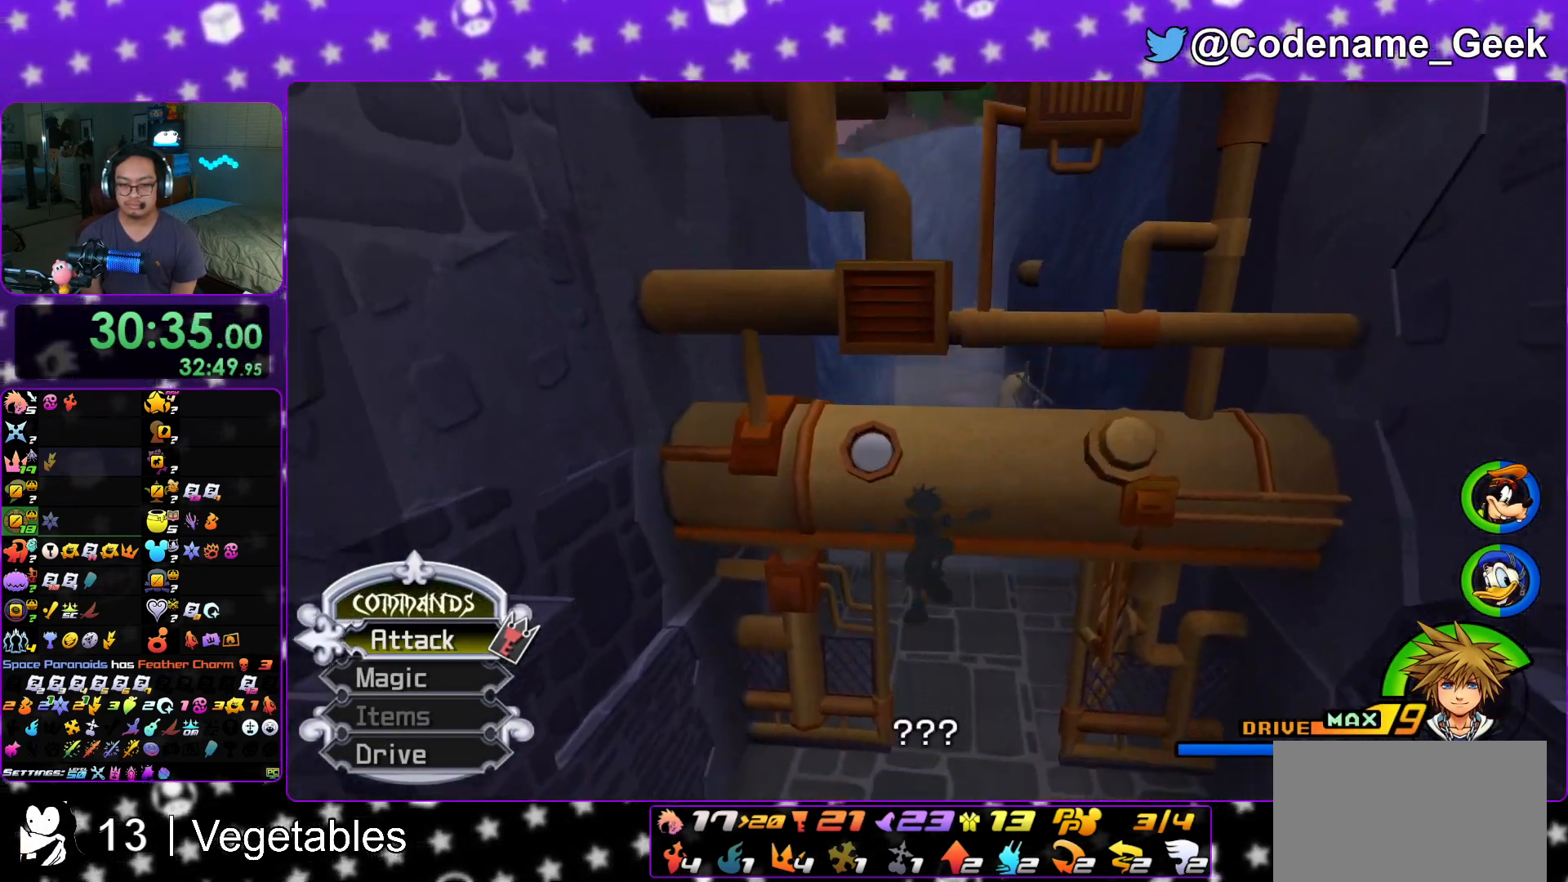
{"buttons": ["Y"], "left_stick": "up-left", "right_stick": "center", "events": [[183, "Y", "down"], [333, "left_stick", "up-left"]]}
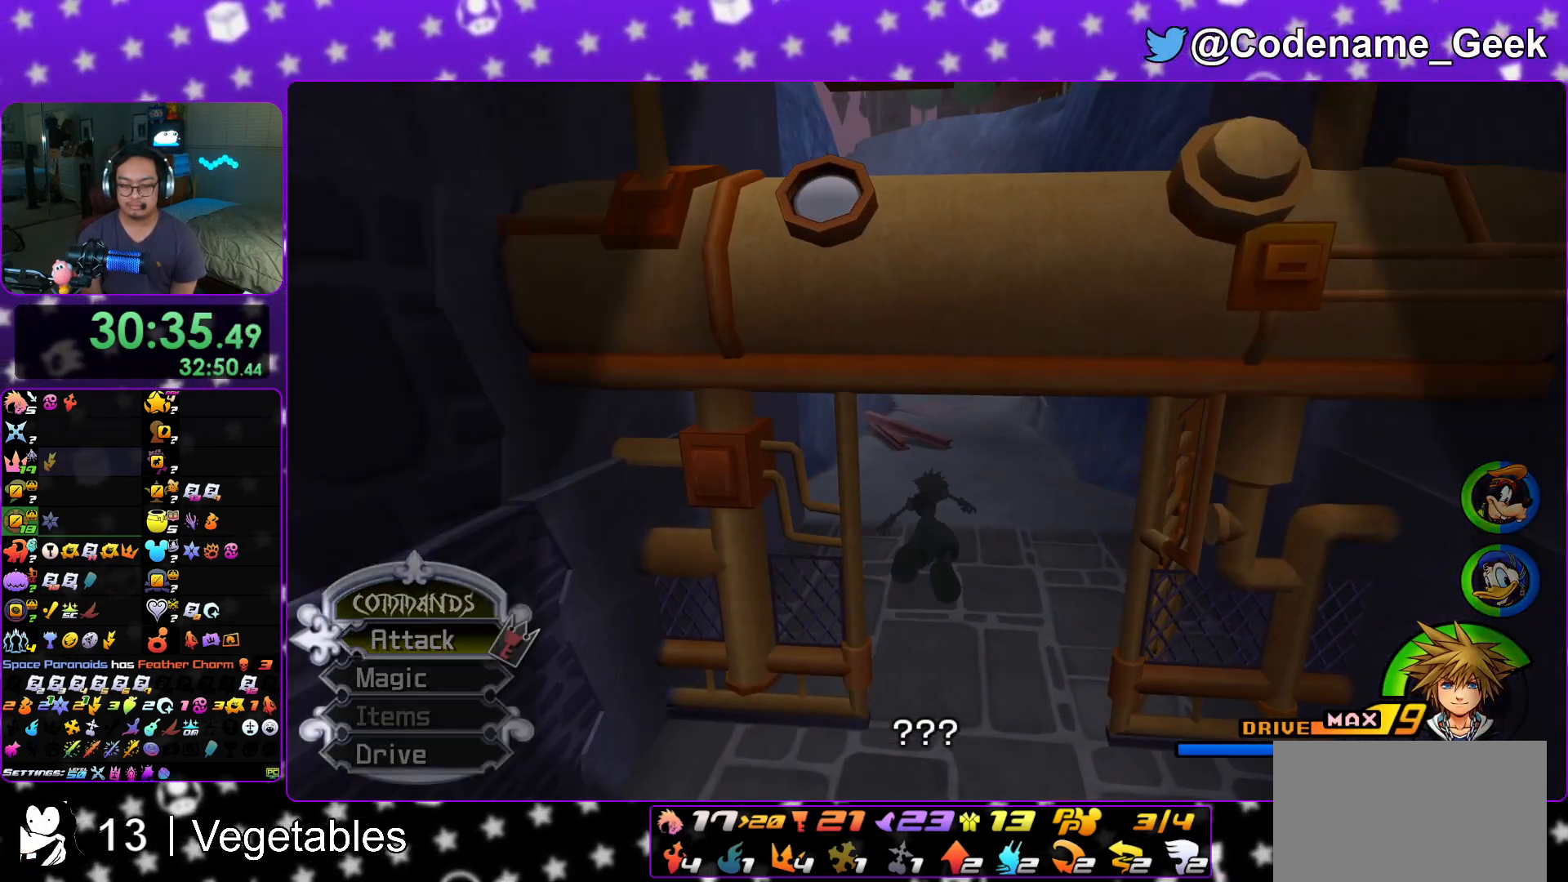
{"buttons": [], "left_stick": "up-left", "right_stick": "center", "events": [[67, "Y", "up"], [234, "Y", "down"], [300, "Y", "up"], [417, "Y", "down"], [501, "Y", "up"]]}
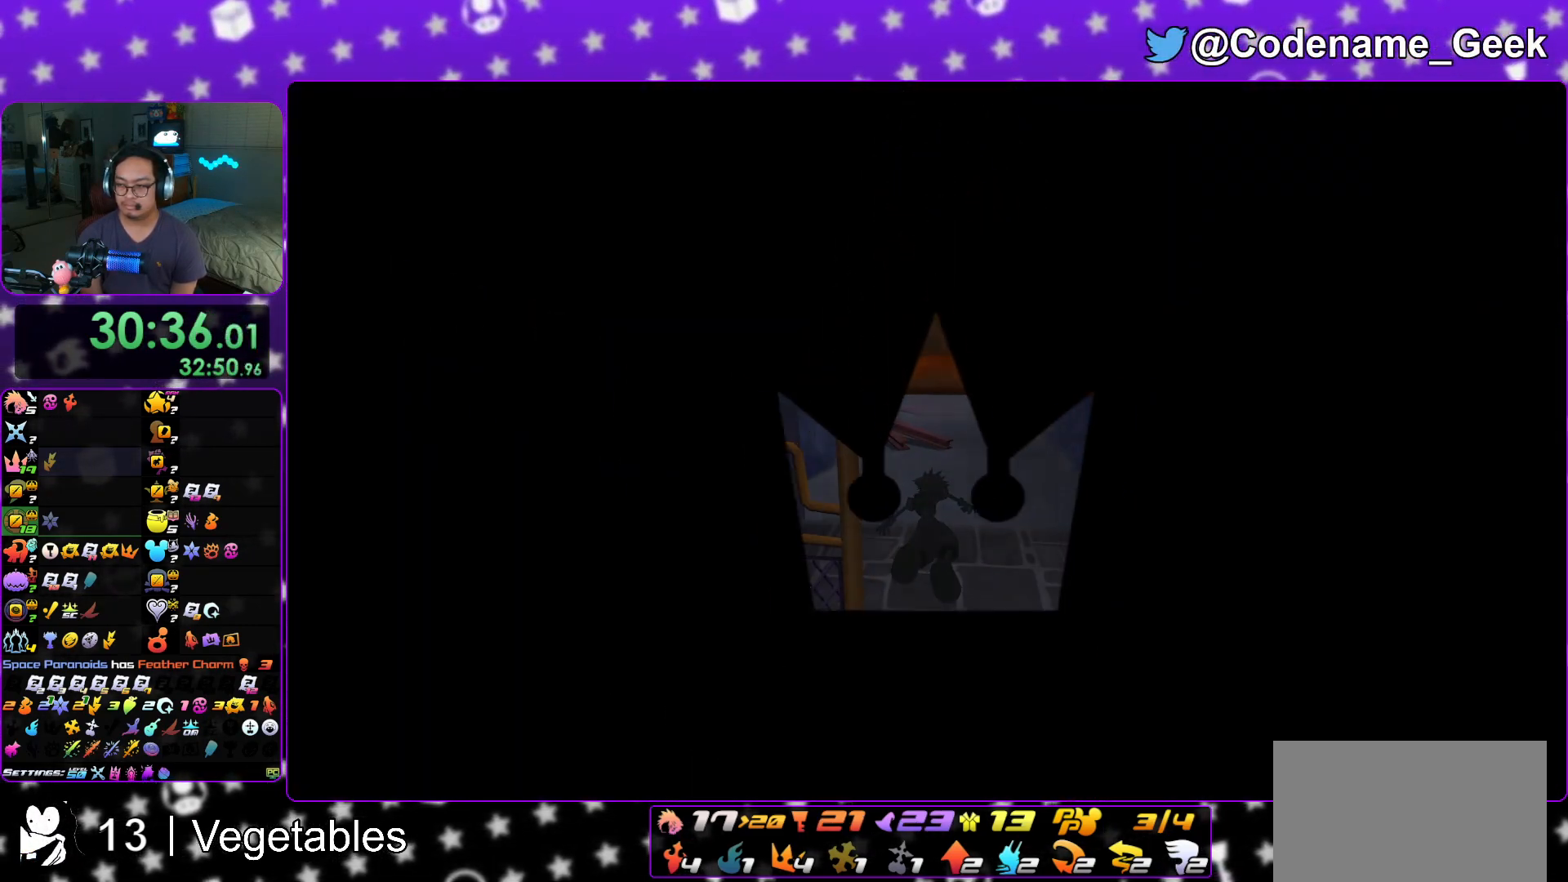
{"buttons": ["Y"], "left_stick": "up-left", "right_stick": "center", "events": [[100, "Y", "down"], [183, "Y", "up"], [283, "Y", "down"], [350, "Y", "up"], [450, "Y", "down"]]}
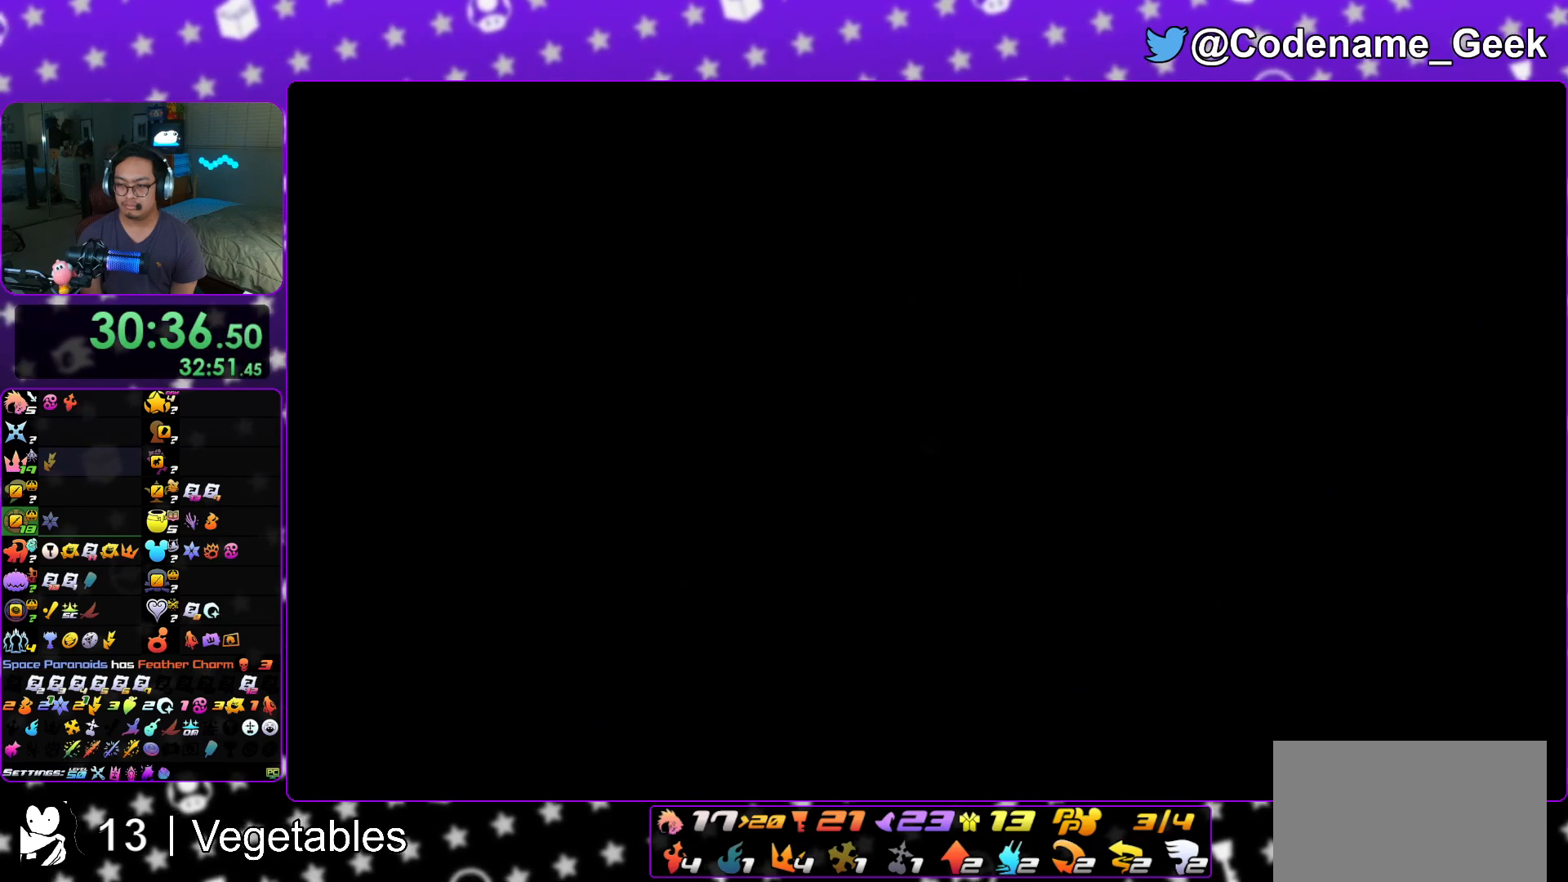
{"buttons": [], "left_stick": "up-left", "right_stick": "center", "events": [[17, "Y", "up"], [134, "Y", "down"], [184, "Y", "up"], [317, "Y", "down"], [367, "Y", "up"], [484, "Y", "down"], [501, "Y", "up"]]}
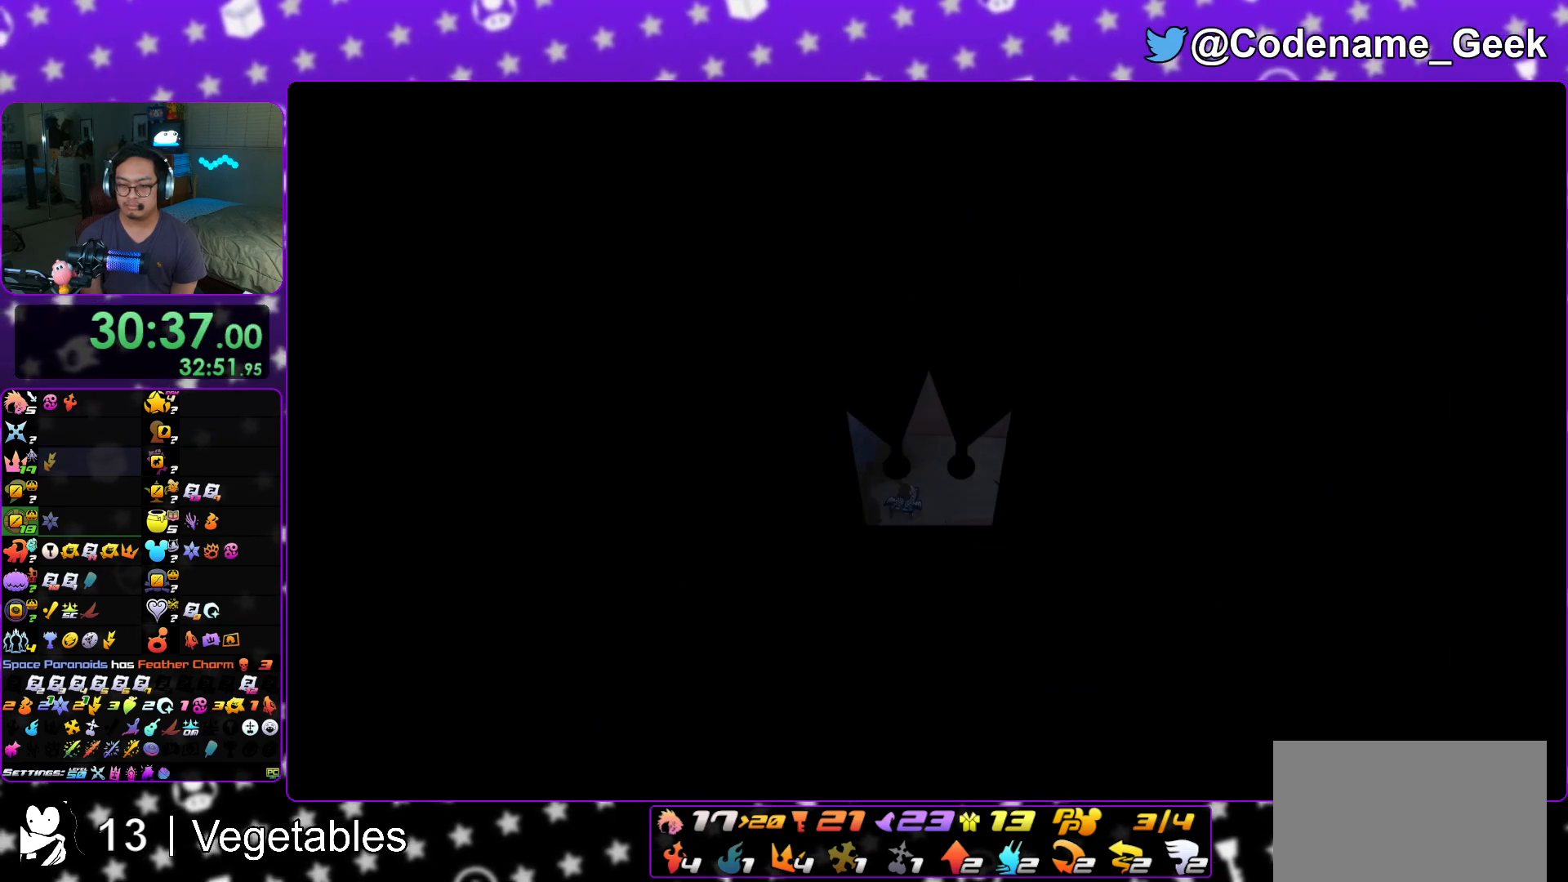
{"buttons": ["X"], "left_stick": "up", "right_stick": "center", "events": [[300, "left_stick", "up"], [500, "X", "down"]]}
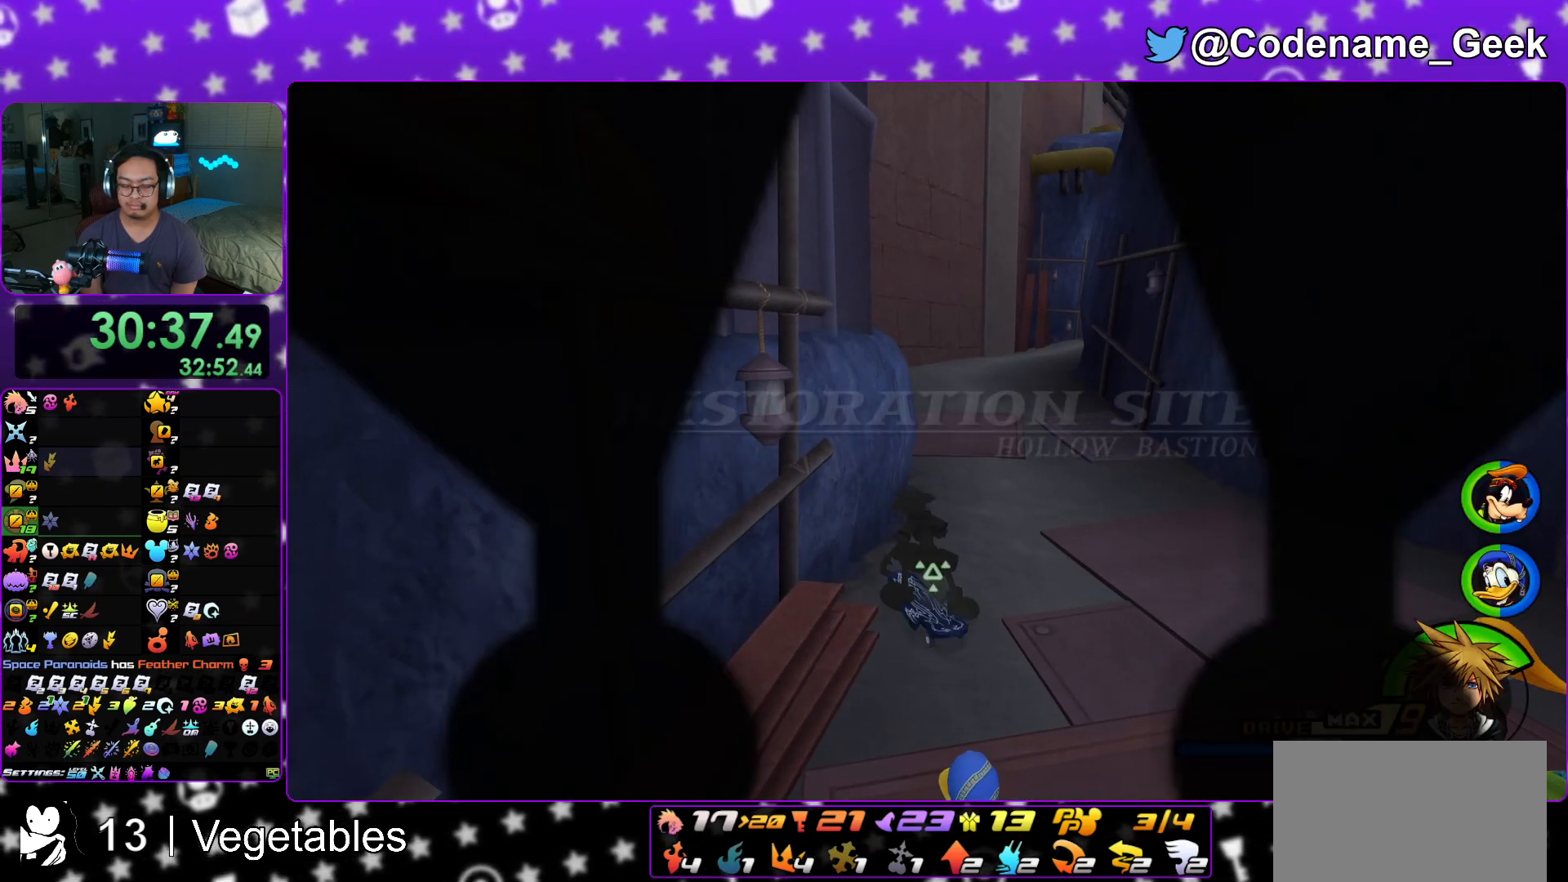
{"buttons": [], "left_stick": "up-right", "right_stick": "center", "events": [[84, "B", "down"], [117, "left_stick", "up-right"], [134, "X", "up"], [417, "B", "up"]]}
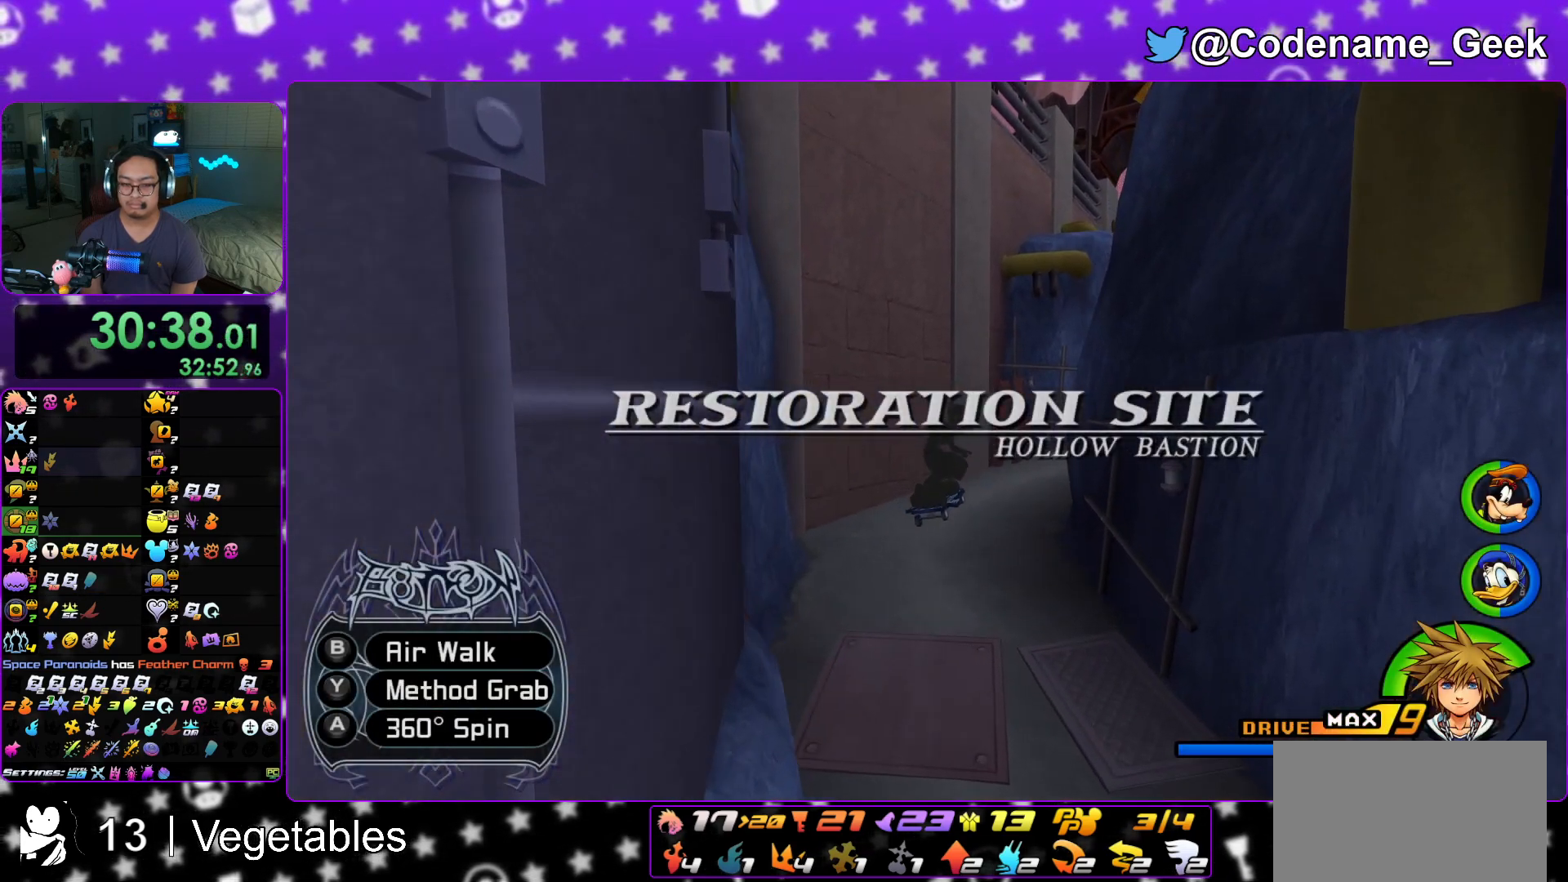
{"buttons": ["A"], "left_stick": "up-right", "right_stick": "right", "events": [[16, "A", "down"], [100, "A", "up"], [200, "A", "down"], [250, "right_stick", "right"], [317, "A", "up"], [433, "A", "down"]]}
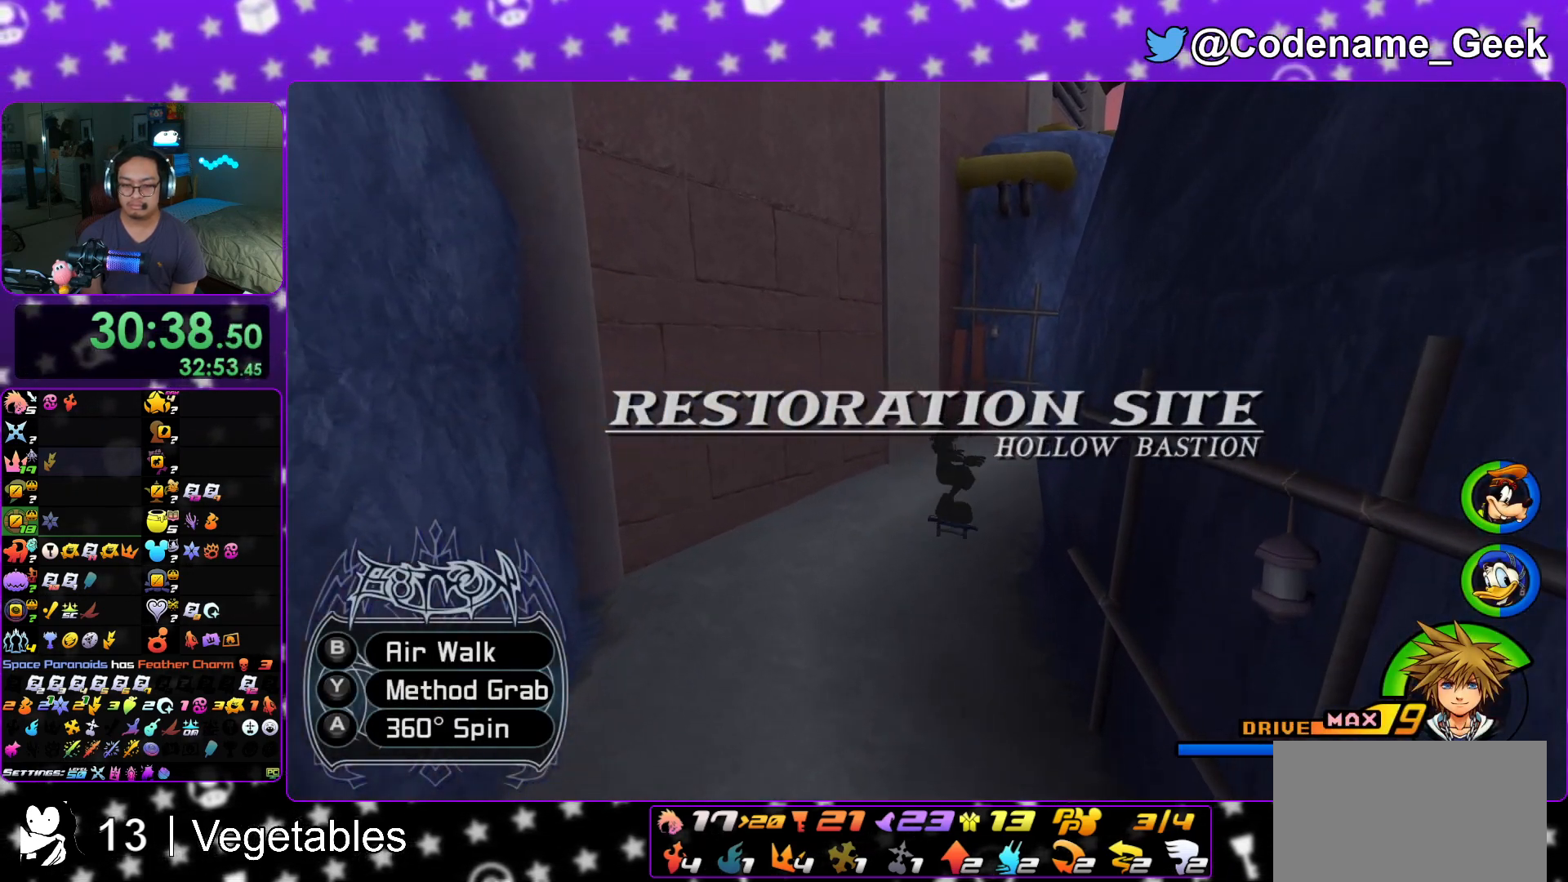
{"buttons": ["B"], "left_stick": "up-right", "right_stick": "center", "events": [[34, "A", "up"], [84, "A", "down"], [167, "right_stick", "center"], [200, "A", "up"], [484, "B", "down"]]}
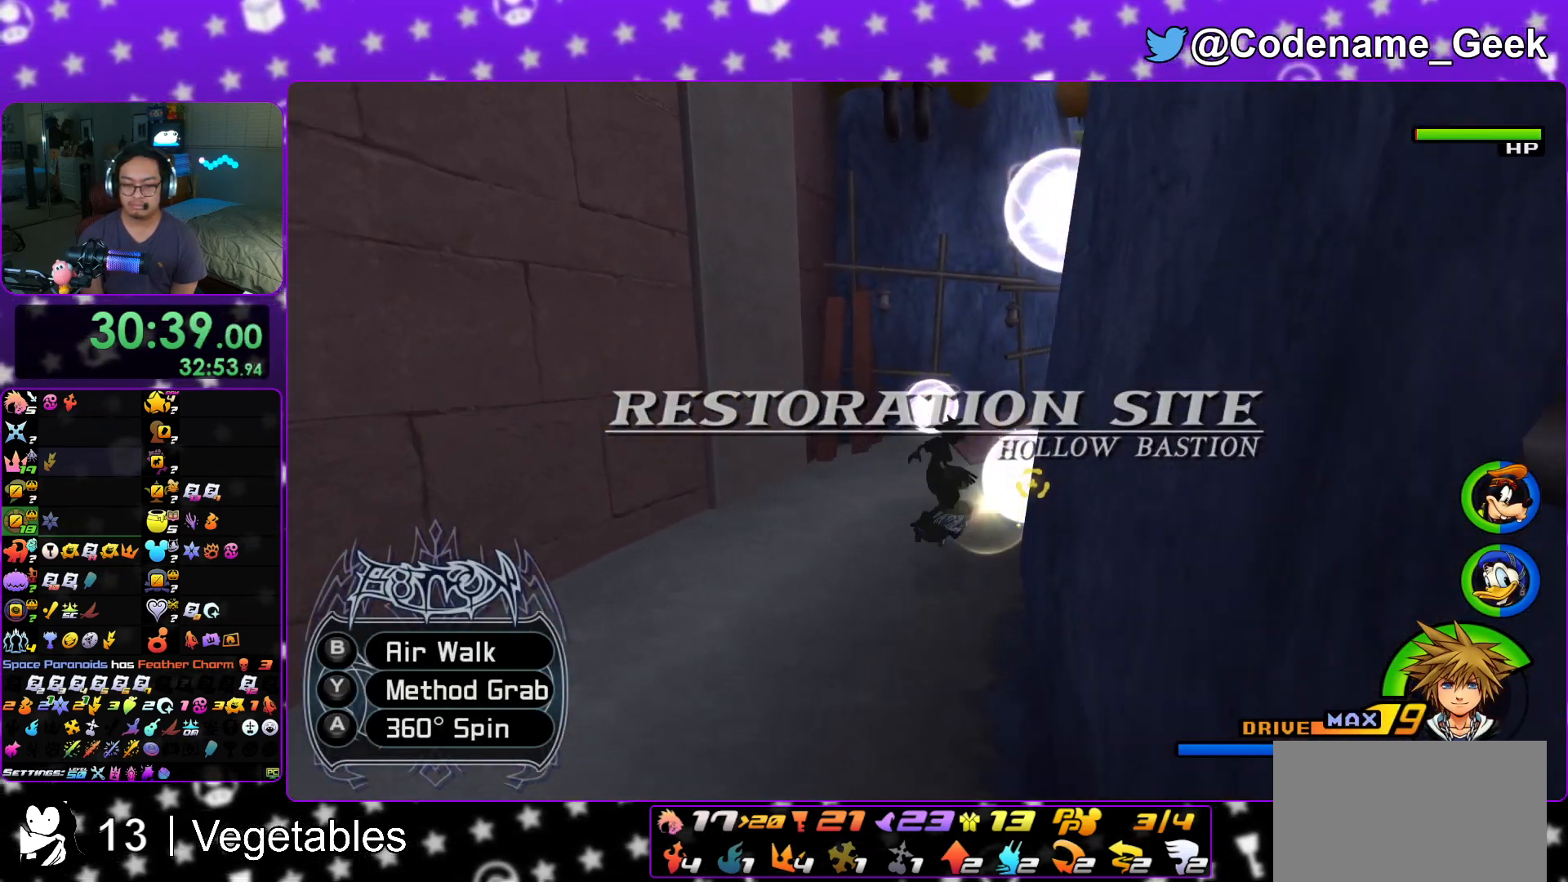
{"buttons": ["A"], "left_stick": "up-right", "right_stick": "center", "events": [[417, "B", "up"], [484, "A", "down"]]}
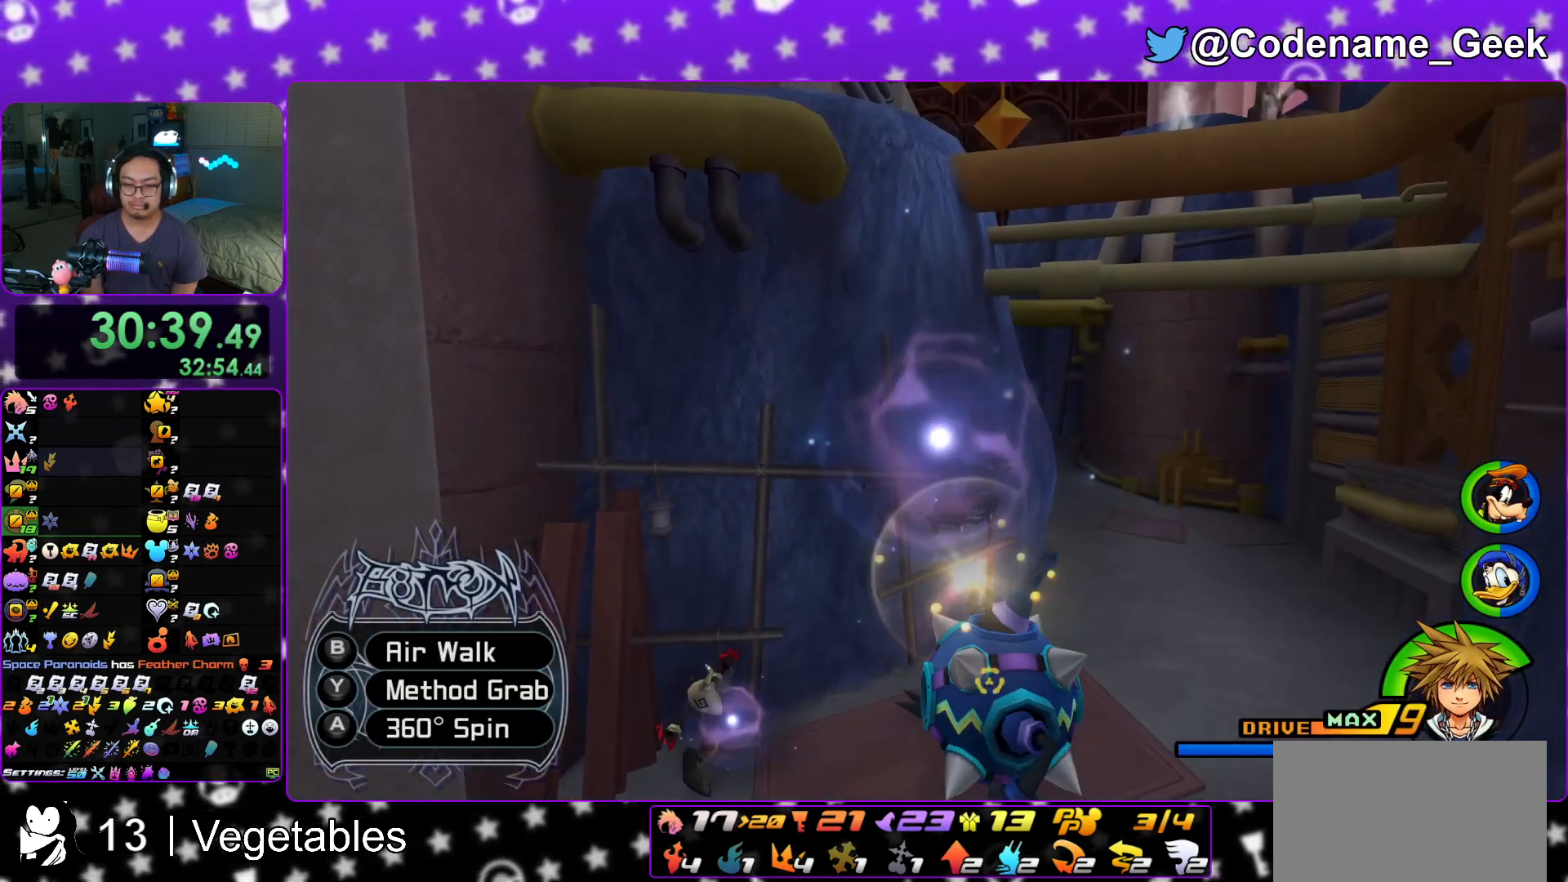
{"buttons": [], "left_stick": "up-right", "right_stick": "center", "events": [[84, "A", "up"], [200, "A", "down"], [300, "A", "up"], [384, "A", "down"], [484, "A", "up"]]}
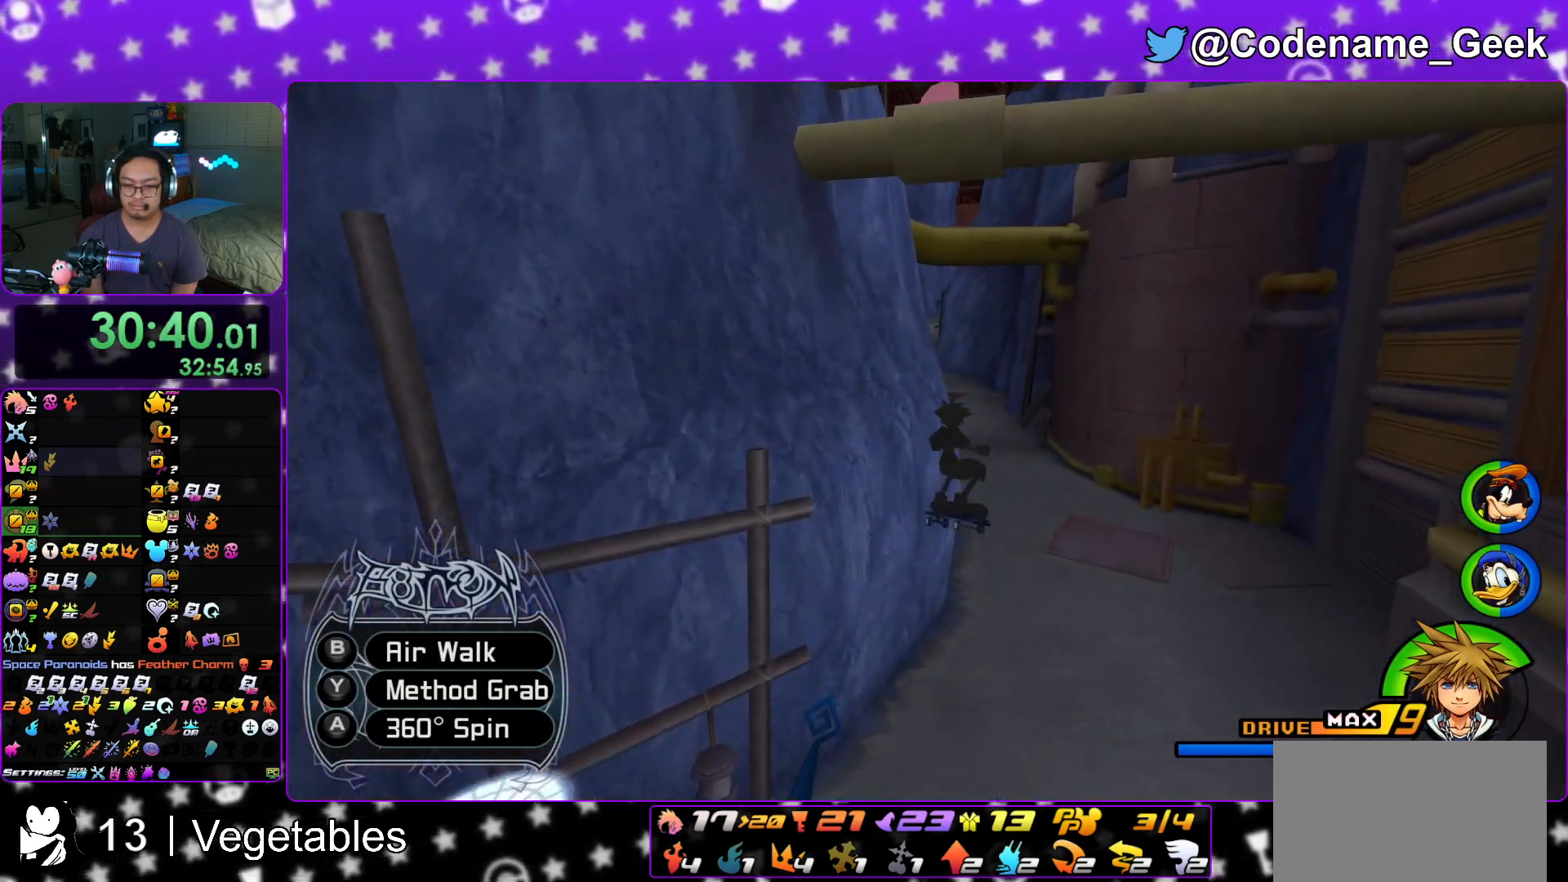
{"buttons": [], "left_stick": "up", "right_stick": "center", "events": [[50, "A", "down"], [50, "left_stick", "up"], [183, "A", "up"]]}
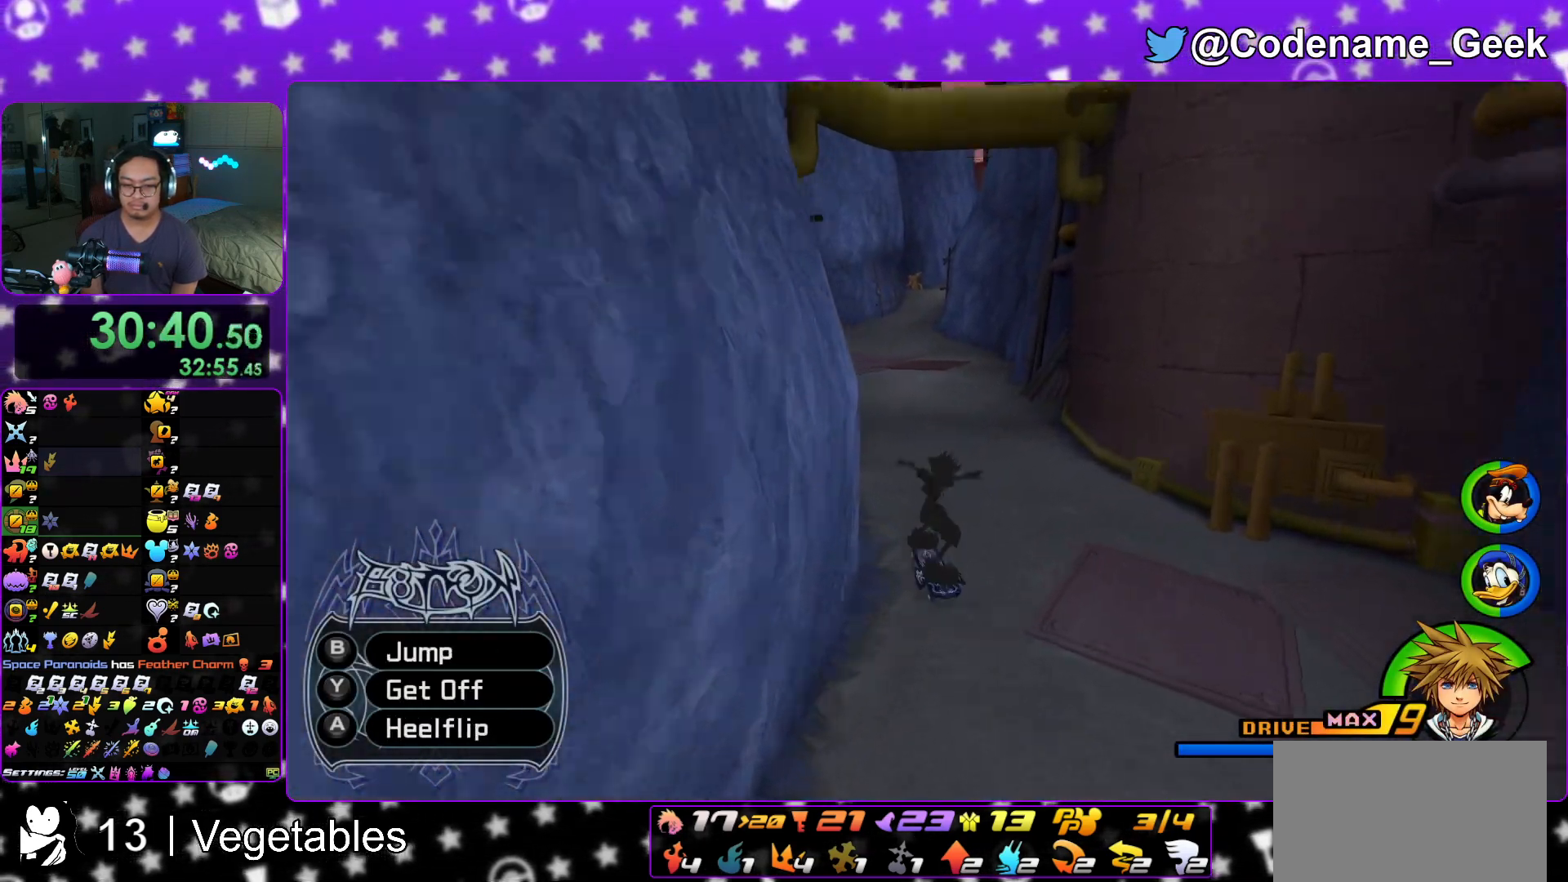
{"buttons": ["B"], "left_stick": "up", "right_stick": "center", "events": [[50, "B", "down"], [384, "B", "up"], [401, "B", "down"]]}
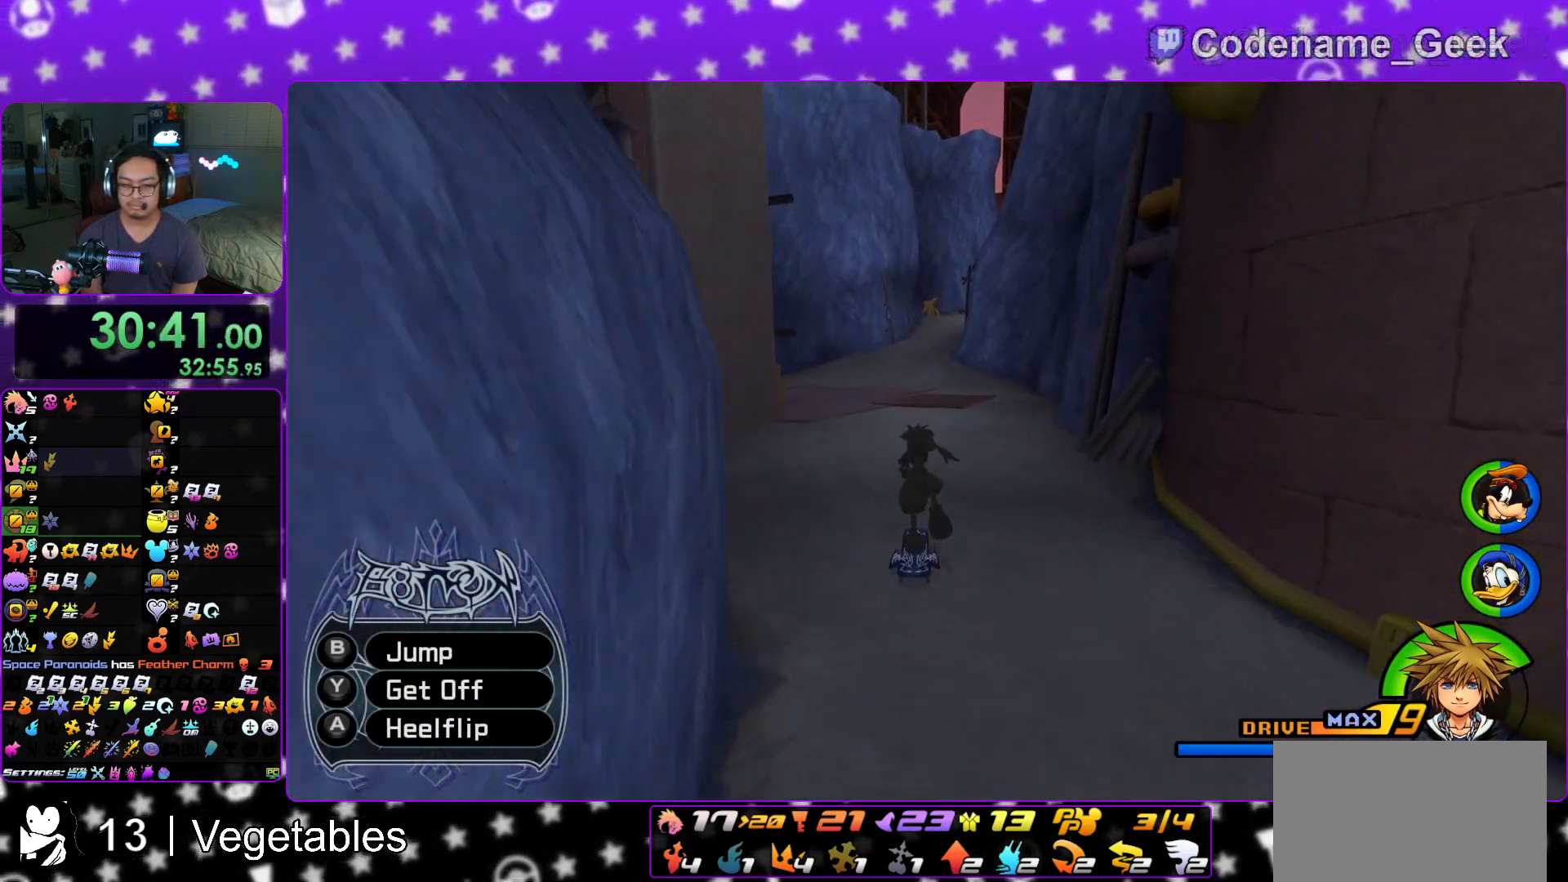
{"buttons": [], "left_stick": "up", "right_stick": "center", "events": [[100, "B", "up"], [150, "B", "down"], [500, "B", "up"]]}
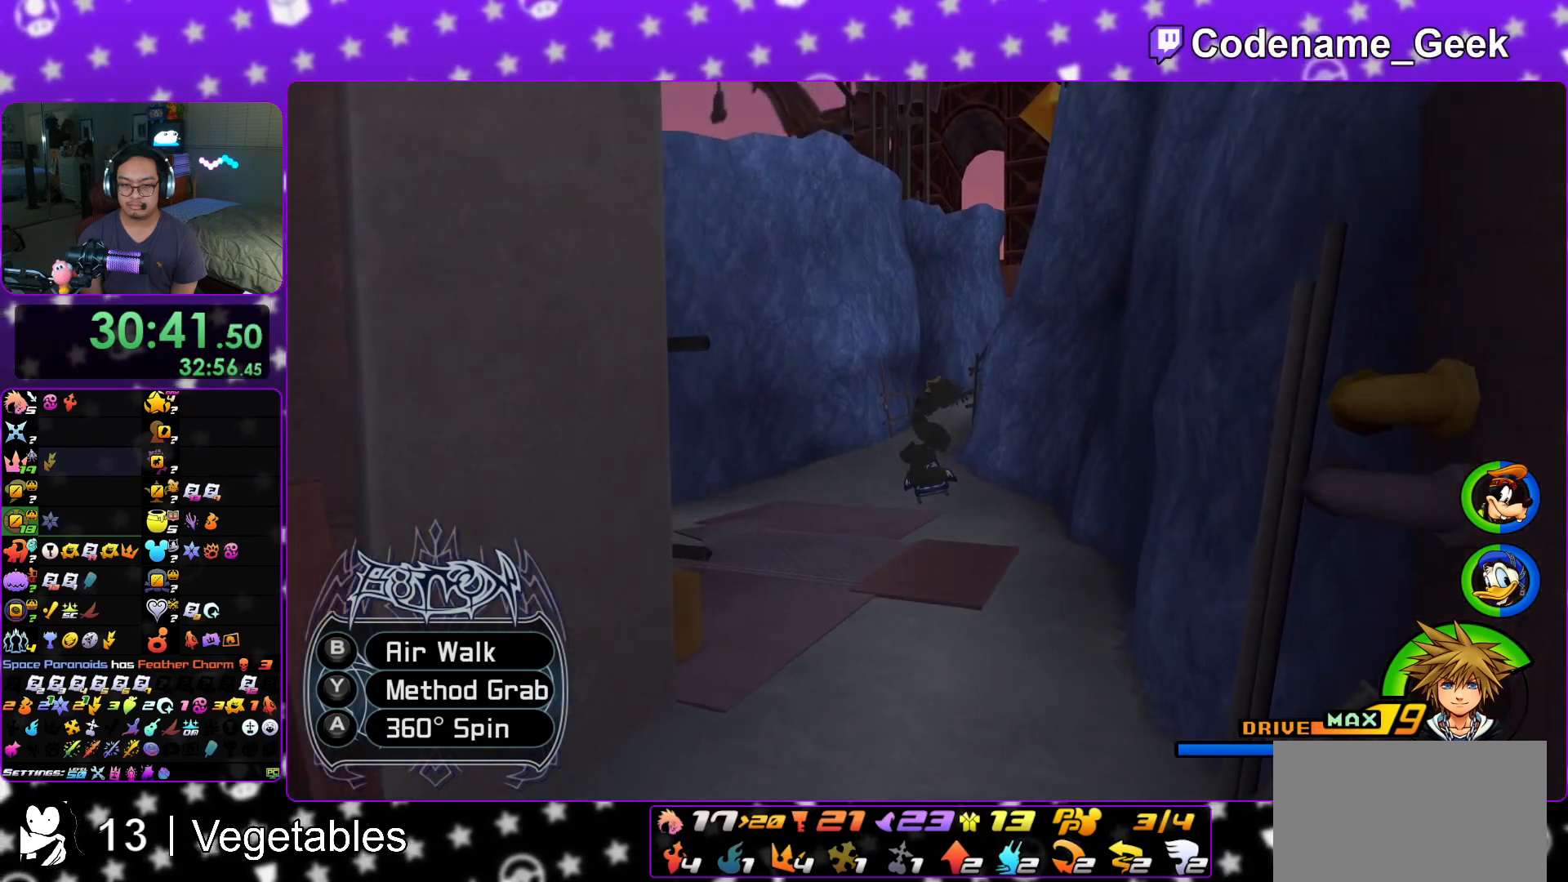
{"buttons": [], "left_stick": "up", "right_stick": "center", "events": [[50, "A", "down"], [184, "A", "up"], [234, "A", "down"], [351, "A", "up"], [351, "right_stick", "right"], [434, "right_stick", "center"]]}
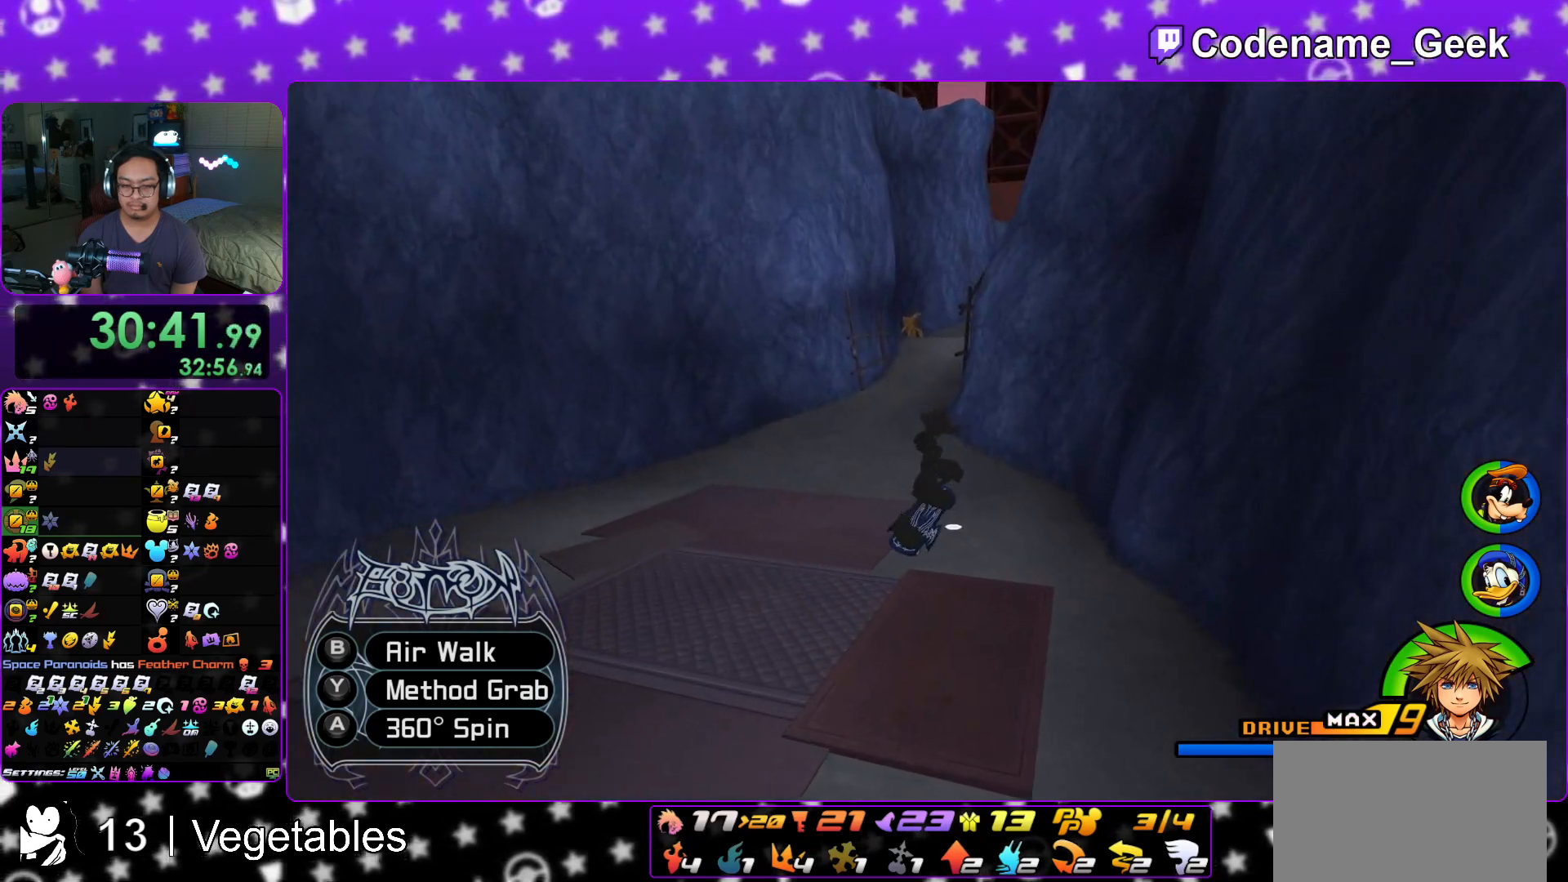
{"buttons": [], "left_stick": "up", "right_stick": "center", "events": [[133, "A", "down"], [250, "A", "up"], [300, "A", "down"], [417, "A", "up"]]}
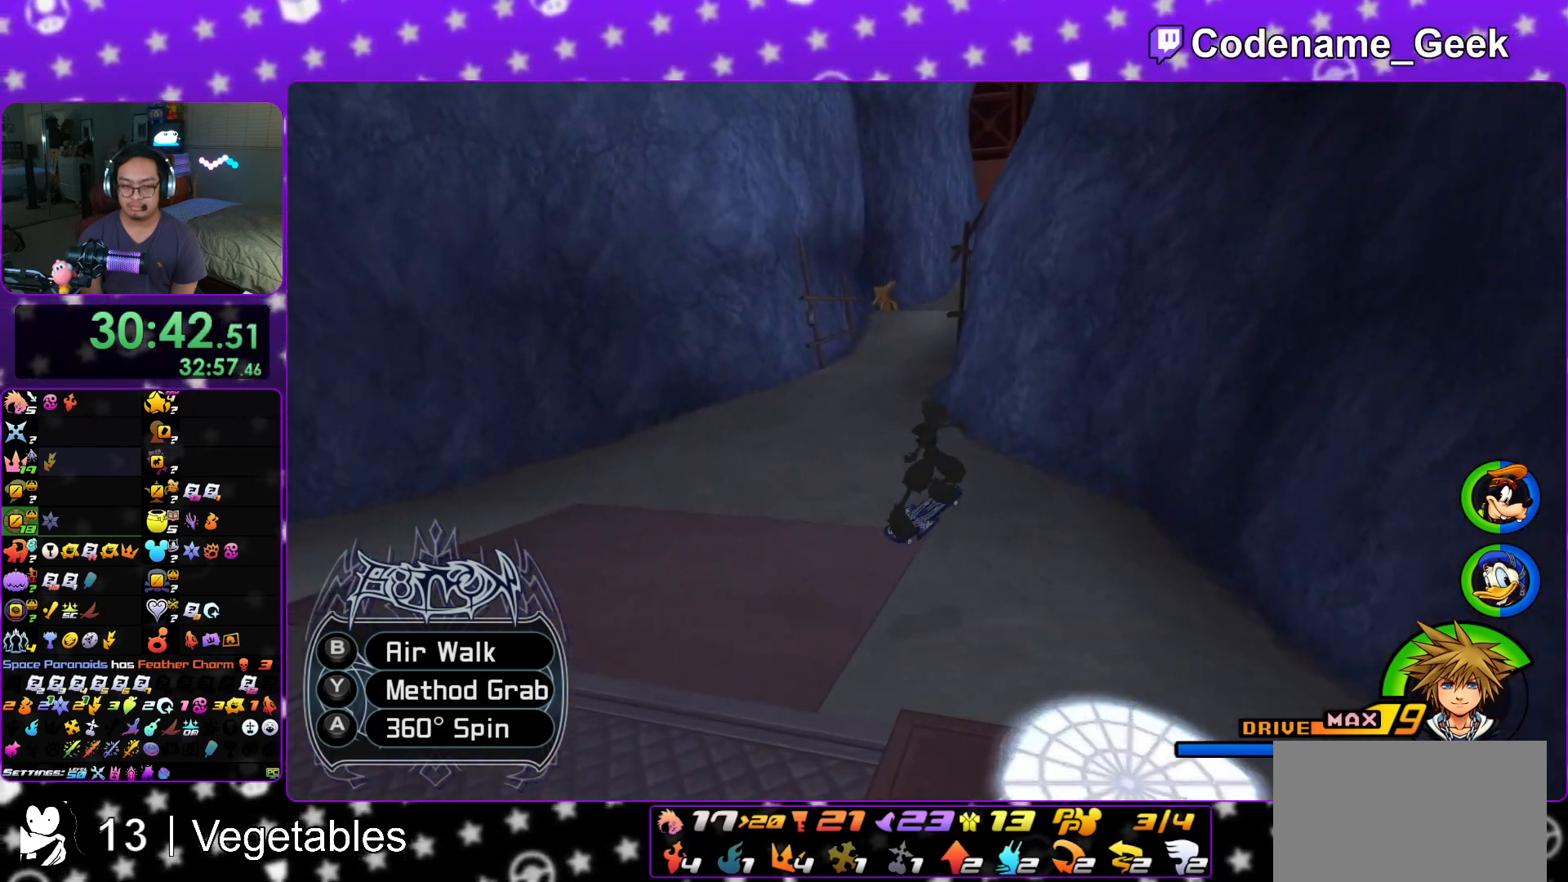
{"buttons": ["B"], "left_stick": "up", "right_stick": "center", "events": [[117, "right_stick", "right"], [200, "right_stick", "center"], [300, "B", "down"]]}
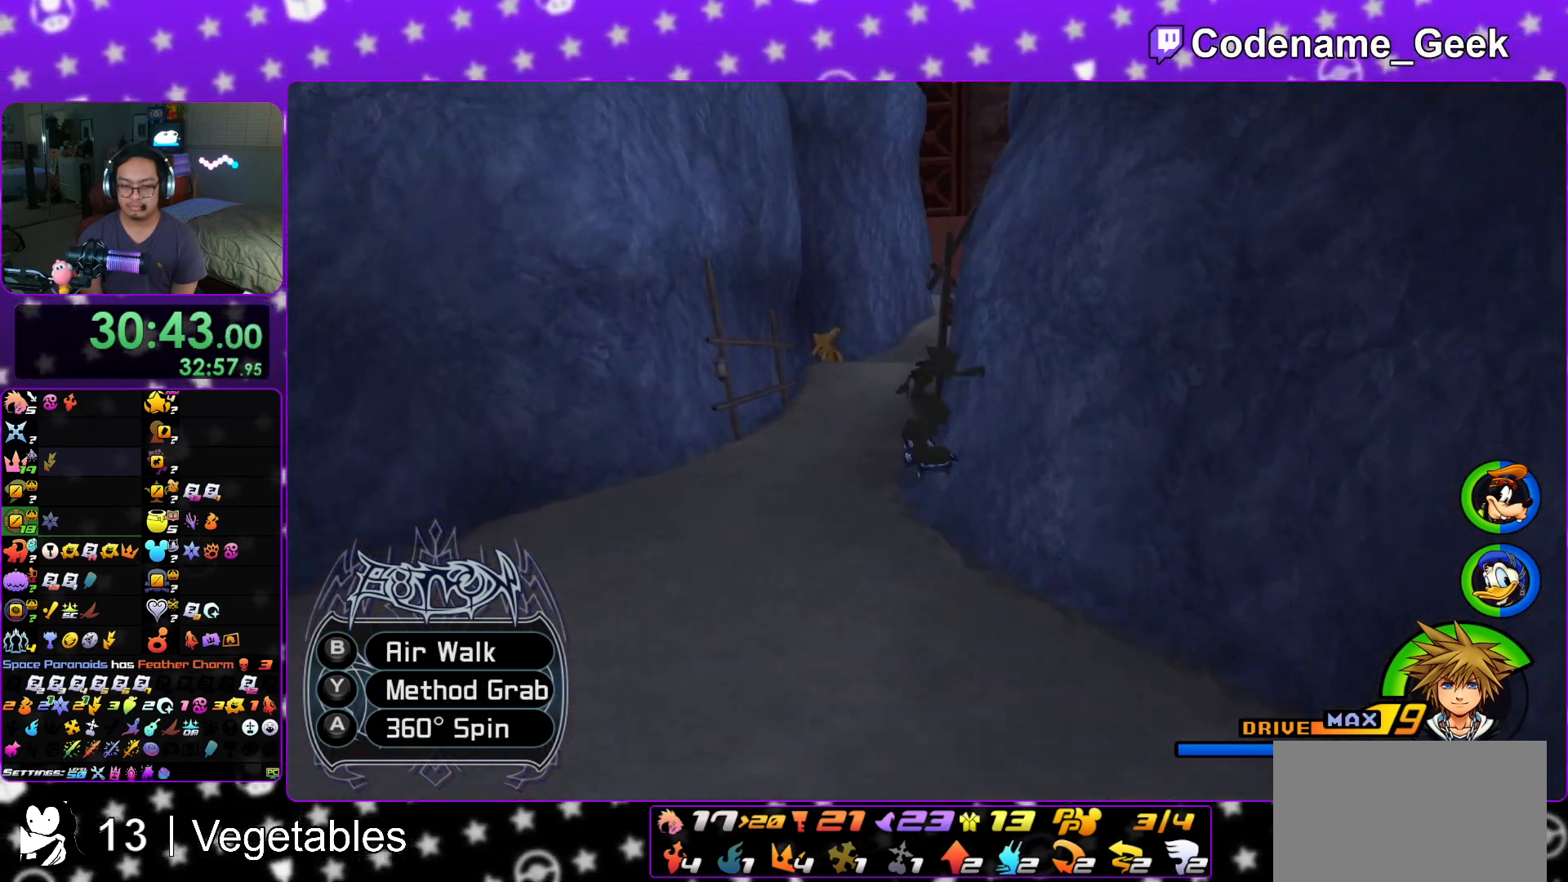
{"buttons": [], "left_stick": "up", "right_stick": "right", "events": [[183, "B", "up"], [267, "A", "down"], [350, "A", "up"], [467, "right_stick", "right"]]}
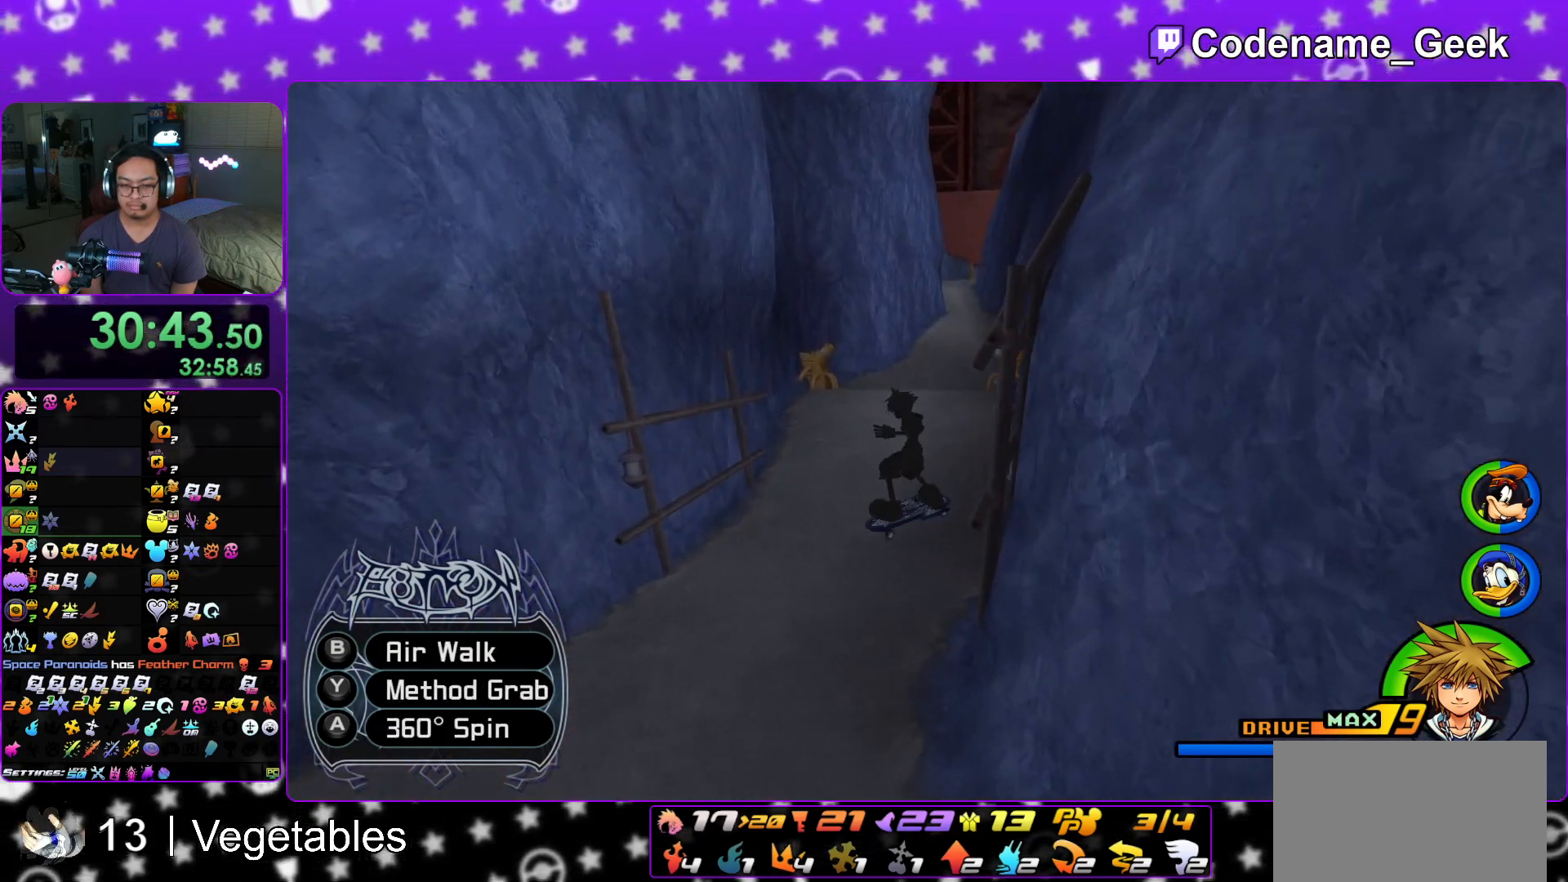
{"buttons": [], "left_stick": "up", "right_stick": "center", "events": [[17, "right_stick", "center"], [367, "B", "down"], [501, "B", "up"]]}